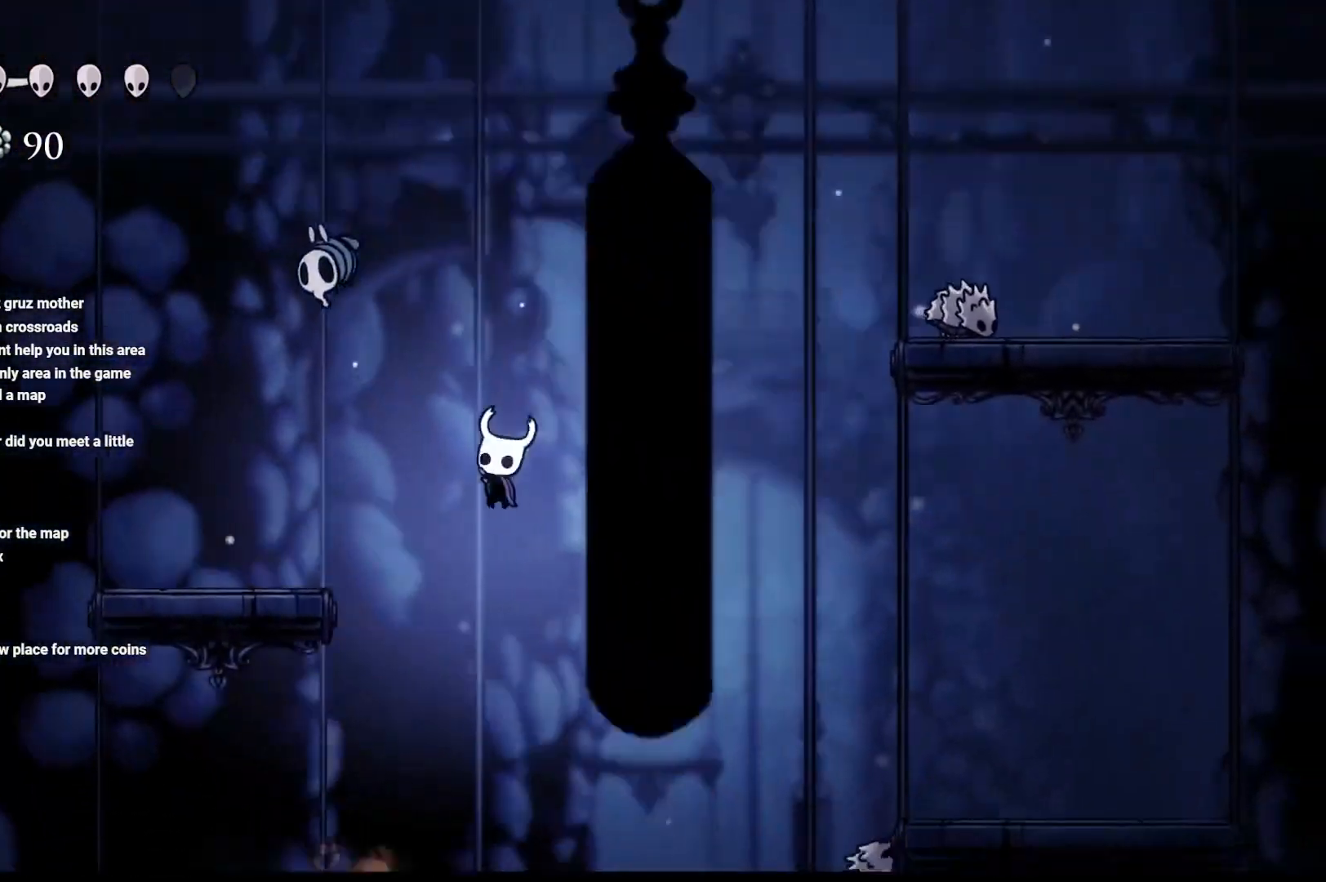
Gameplay with a controller (Xbox layout); each line is a JSON object with the inputs held at the frame after it. "events" lists button and stick changes between this image and that frame as [ms after this image, input, new state], when the widget could be followed in between.
{"buttons": [], "left_stick": "up", "right_stick": "center", "events": [[50, "X", "up"], [117, "X", "down"], [267, "X", "up"], [350, "X", "down"], [350, "left_stick", "up"], [467, "X", "up"]]}
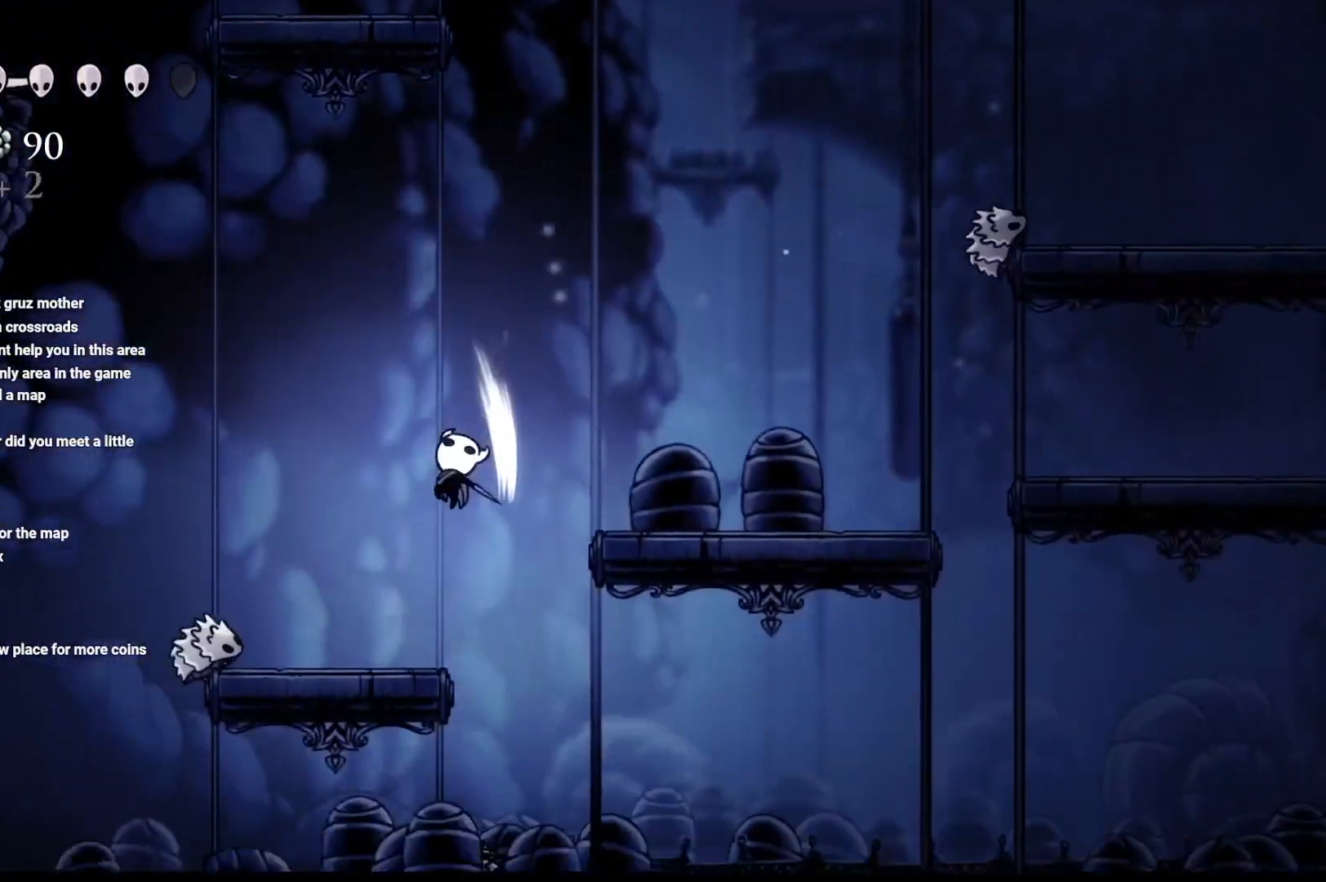
{"buttons": [], "left_stick": "center", "right_stick": "center", "events": [[67, "X", "down"], [117, "left_stick", "up-left"], [200, "X", "up"], [283, "X", "down"], [300, "left_stick", "left"], [383, "X", "up"], [417, "left_stick", "center"]]}
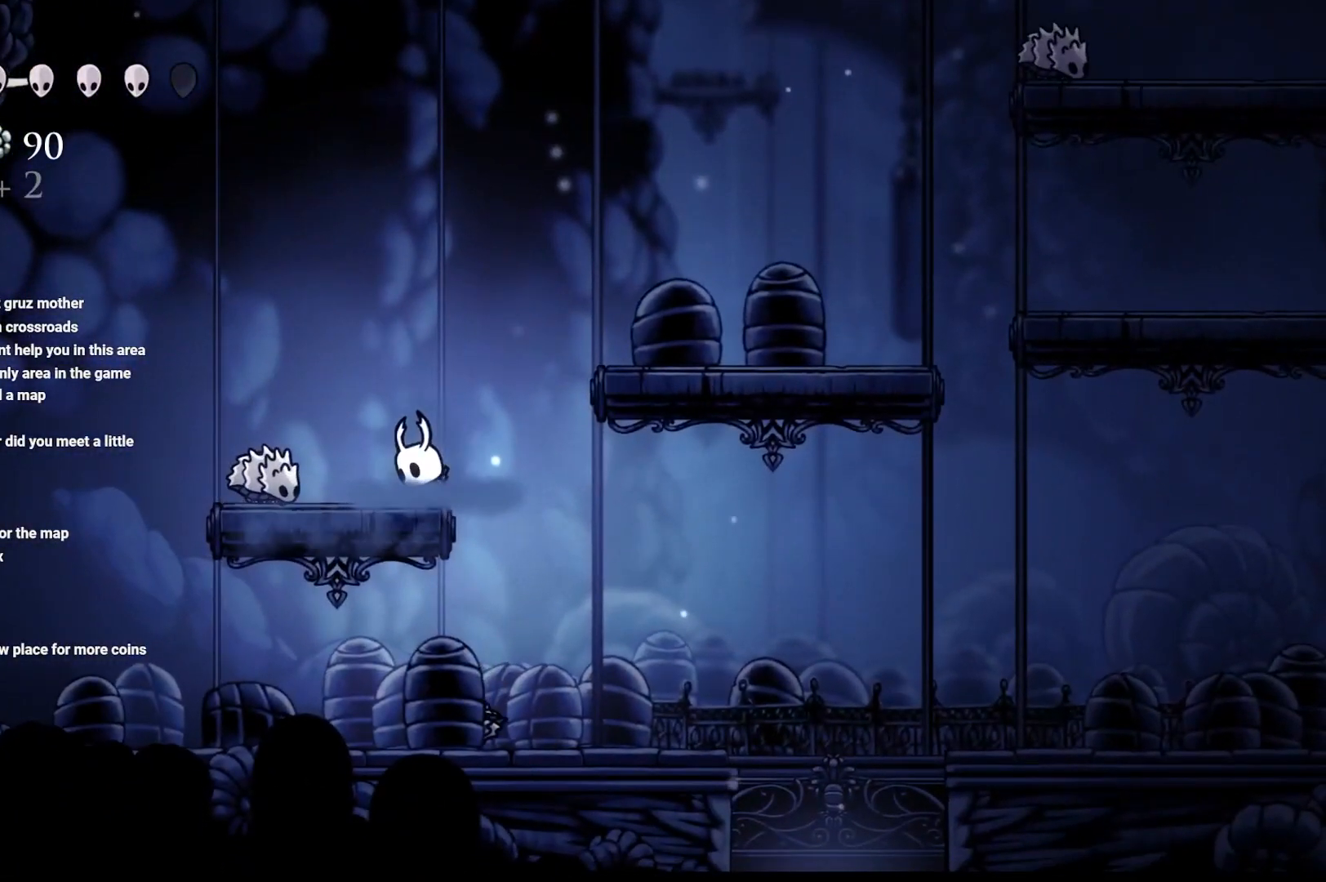
{"buttons": ["X"], "left_stick": "center", "right_stick": "center", "events": [[83, "X", "down"], [83, "left_stick", "left"], [167, "X", "up"], [233, "left_stick", "center"], [300, "X", "down"], [383, "X", "up"], [467, "X", "down"]]}
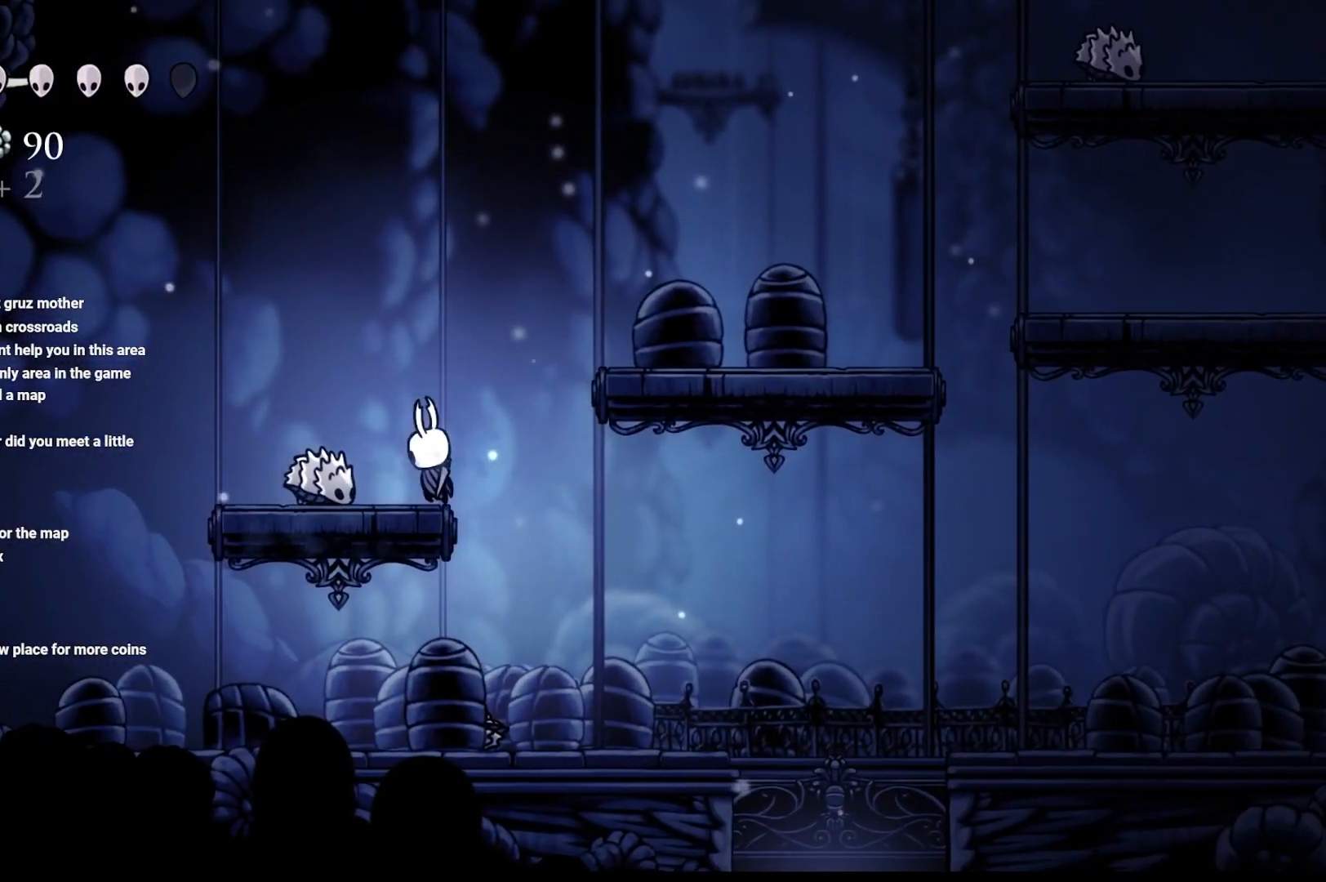
{"buttons": ["X"], "left_stick": "left", "right_stick": "center", "events": [[83, "X", "up"], [167, "X", "down"], [250, "X", "up"], [283, "left_stick", "left"], [383, "X", "down"]]}
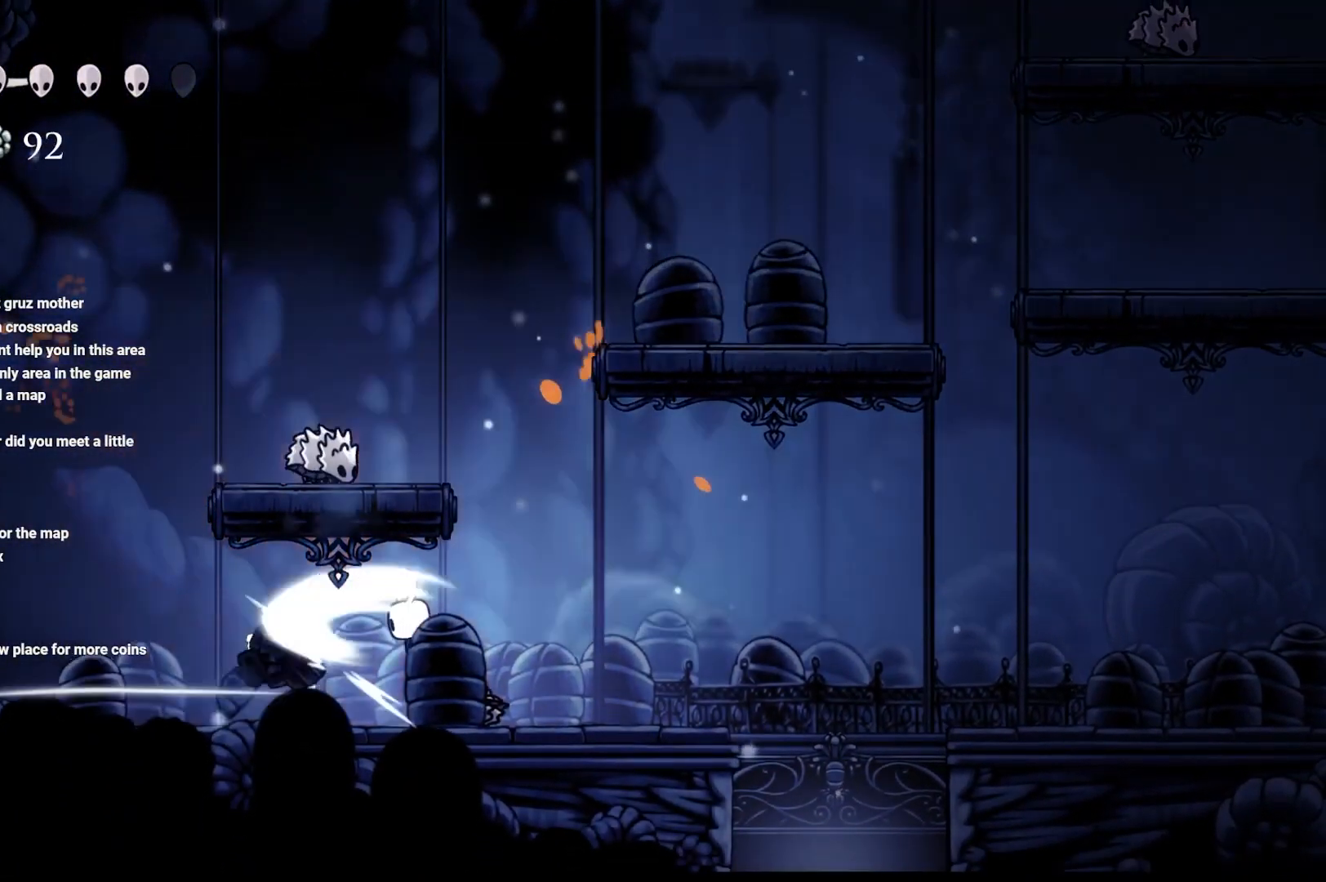
{"buttons": [], "left_stick": "right", "right_stick": "center", "events": [[33, "X", "up"], [50, "left_stick", "center"], [133, "X", "down"], [250, "left_stick", "right"], [300, "X", "up"], [350, "left_stick", "center"], [467, "left_stick", "right"]]}
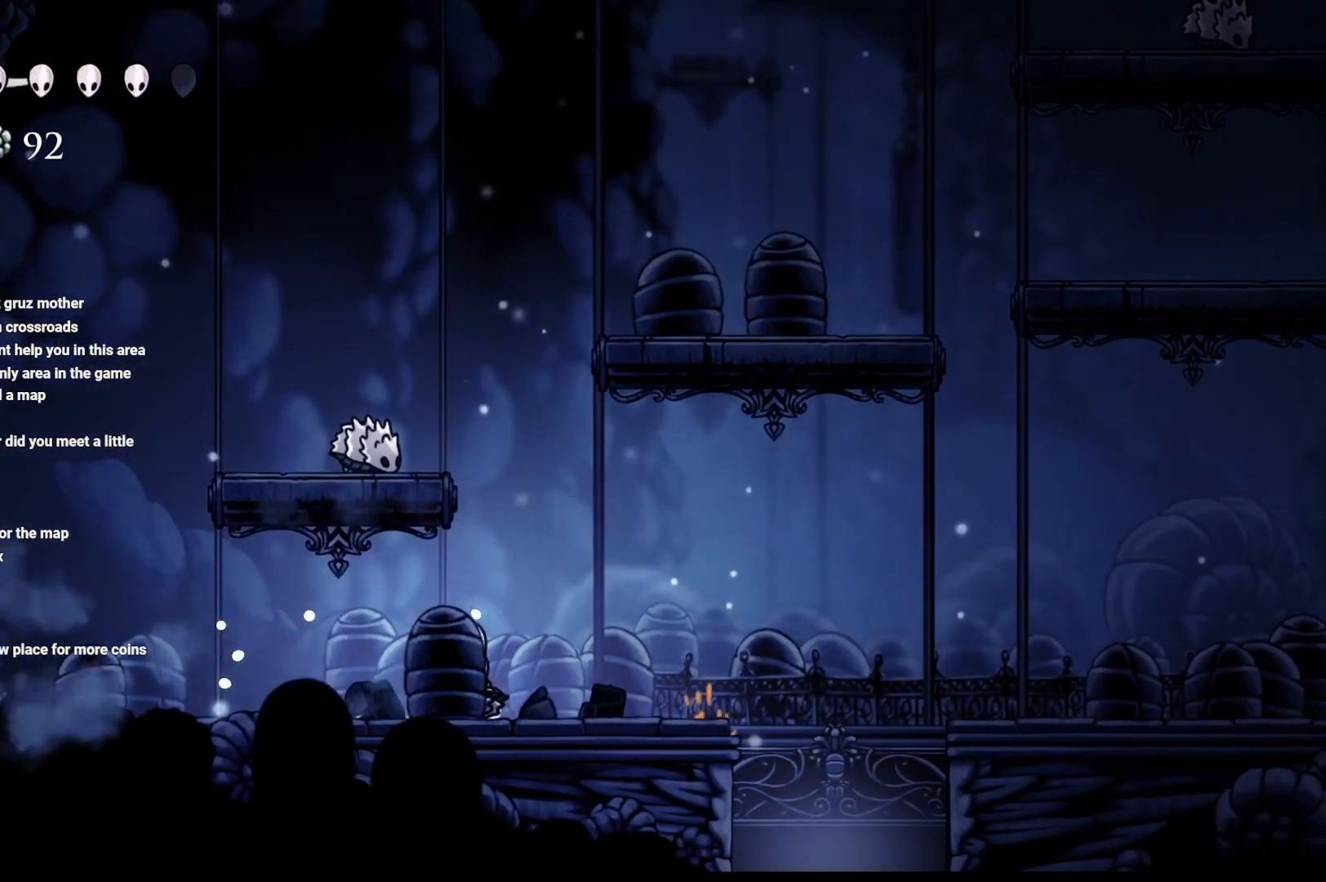
{"buttons": ["X"], "left_stick": "up-left", "right_stick": "center", "events": [[17, "A", "down"], [67, "left_stick", "up-right"], [217, "X", "down"], [250, "left_stick", "up-left"], [300, "A", "up"], [400, "X", "up"], [500, "X", "down"]]}
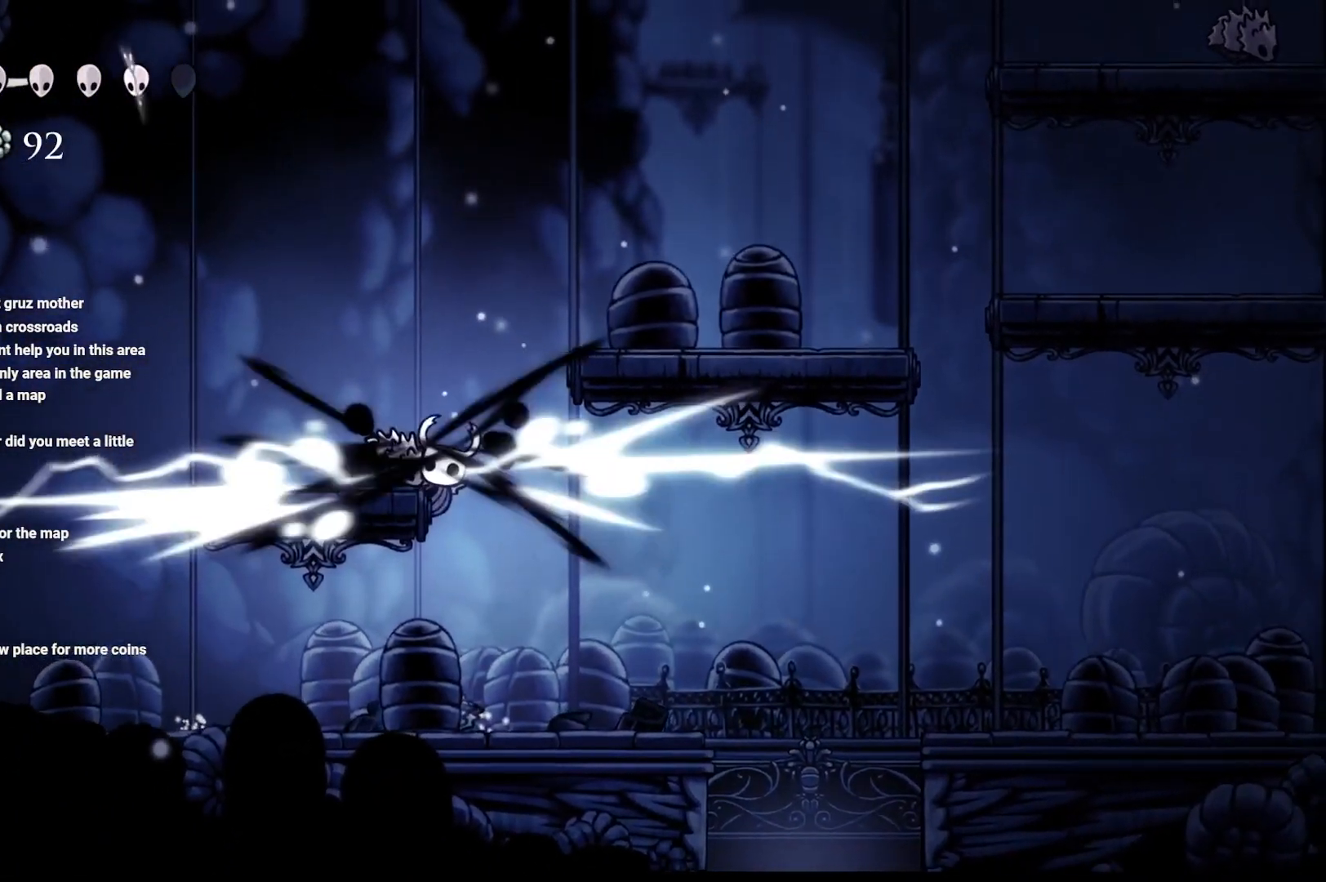
{"buttons": [], "left_stick": "left", "right_stick": "center", "events": [[17, "left_stick", "center"], [150, "X", "up"], [350, "X", "down"], [350, "left_stick", "left"], [500, "X", "up"]]}
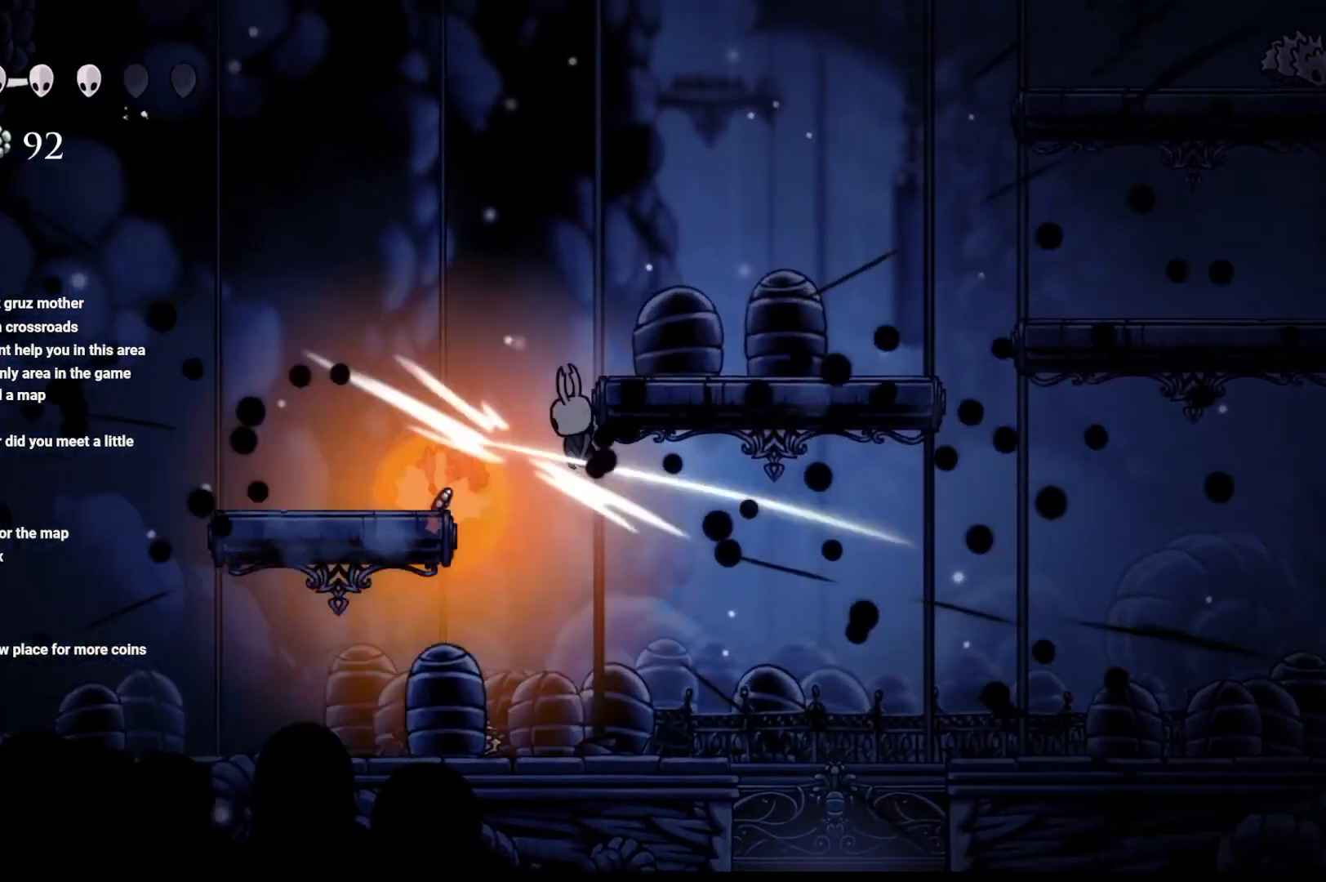
{"buttons": [], "left_stick": "center", "right_stick": "center", "events": [[50, "X", "down"], [217, "X", "up"], [350, "left_stick", "center"]]}
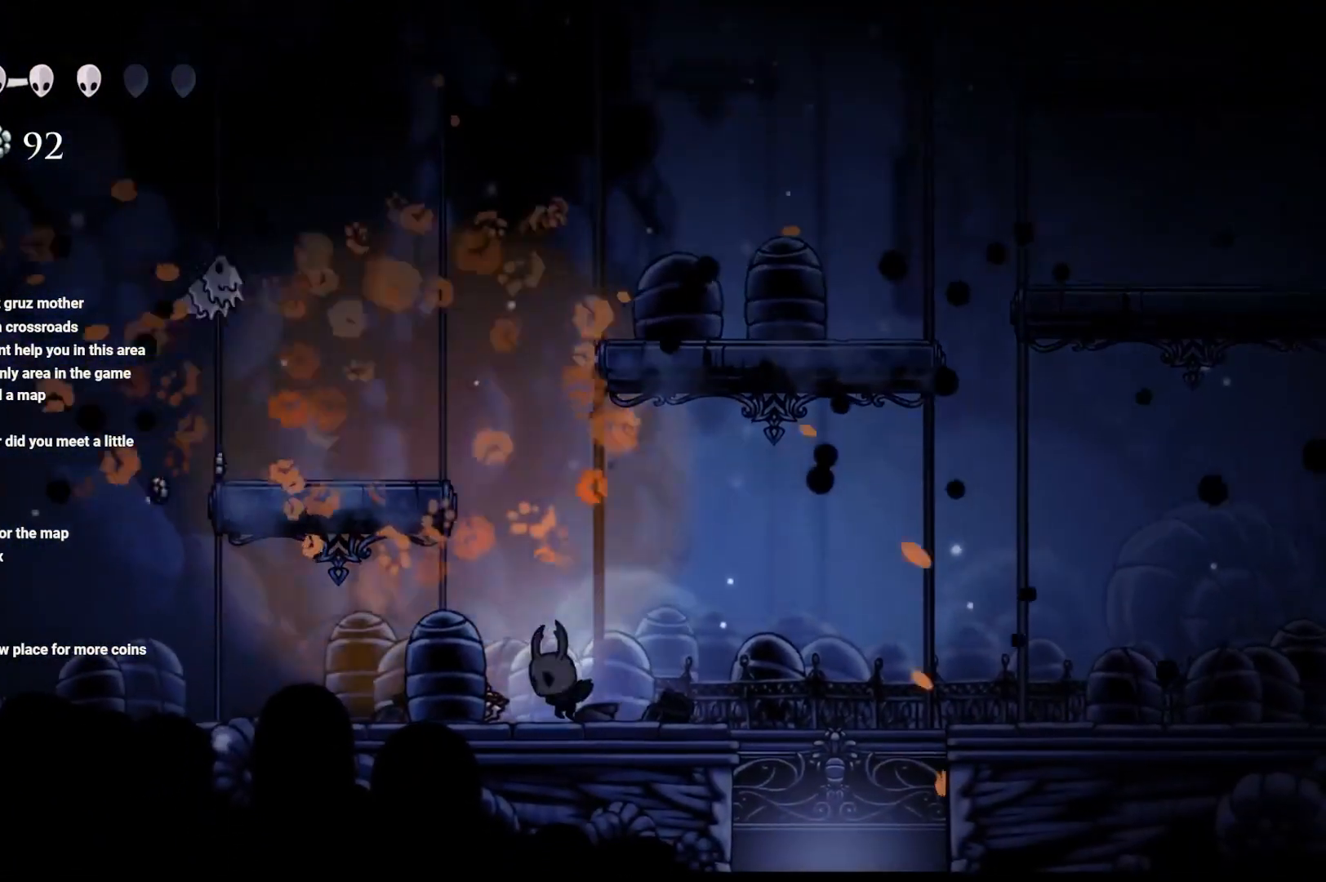
{"buttons": [], "left_stick": "up-left", "right_stick": "center", "events": [[50, "A", "down"], [100, "left_stick", "up-left"], [500, "A", "up"]]}
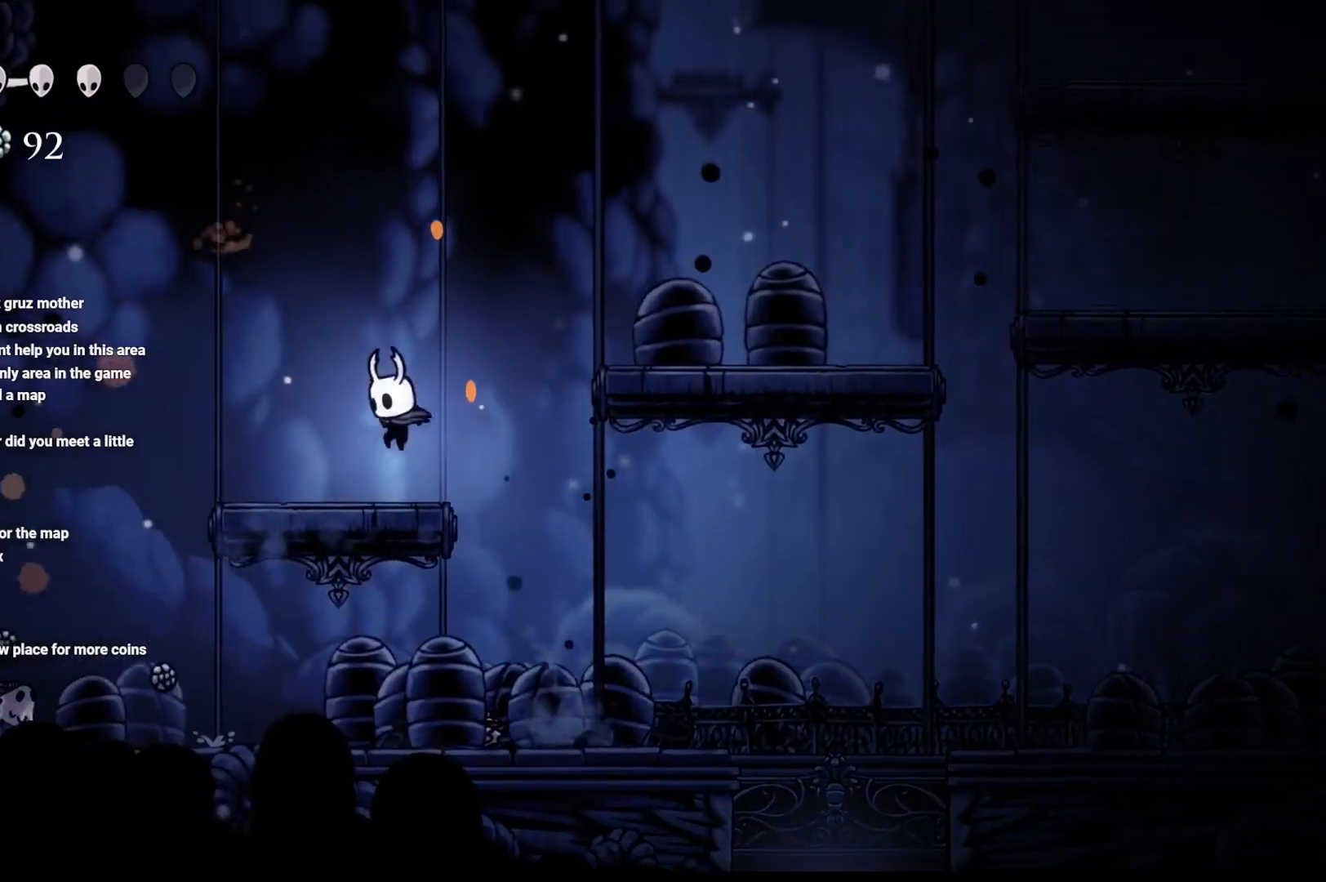
{"buttons": [], "left_stick": "right", "right_stick": "center", "events": [[150, "left_stick", "right"], [183, "A", "down"], [500, "A", "up"]]}
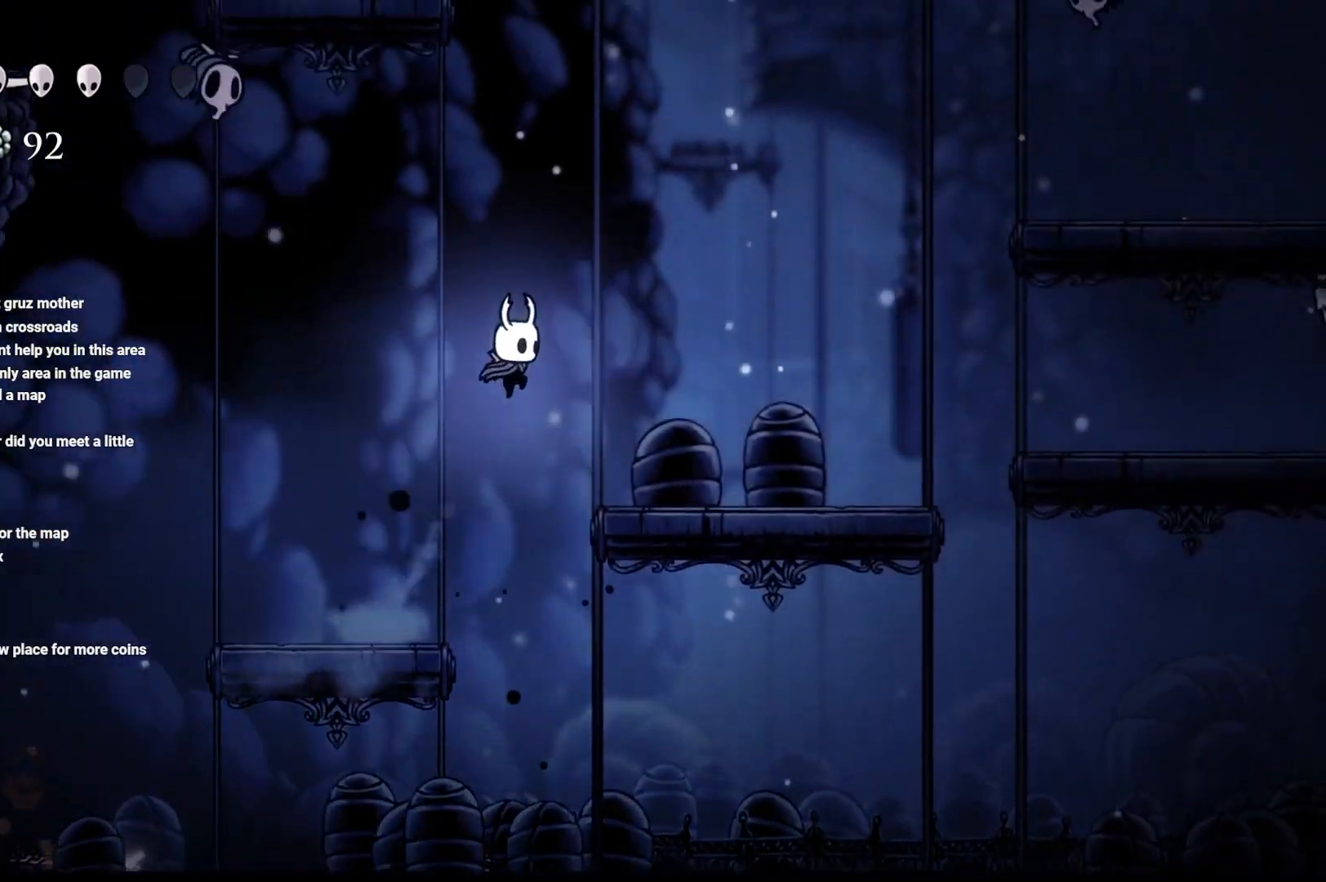
{"buttons": ["A"], "left_stick": "up-left", "right_stick": "center", "events": [[400, "A", "down"], [450, "left_stick", "up-left"]]}
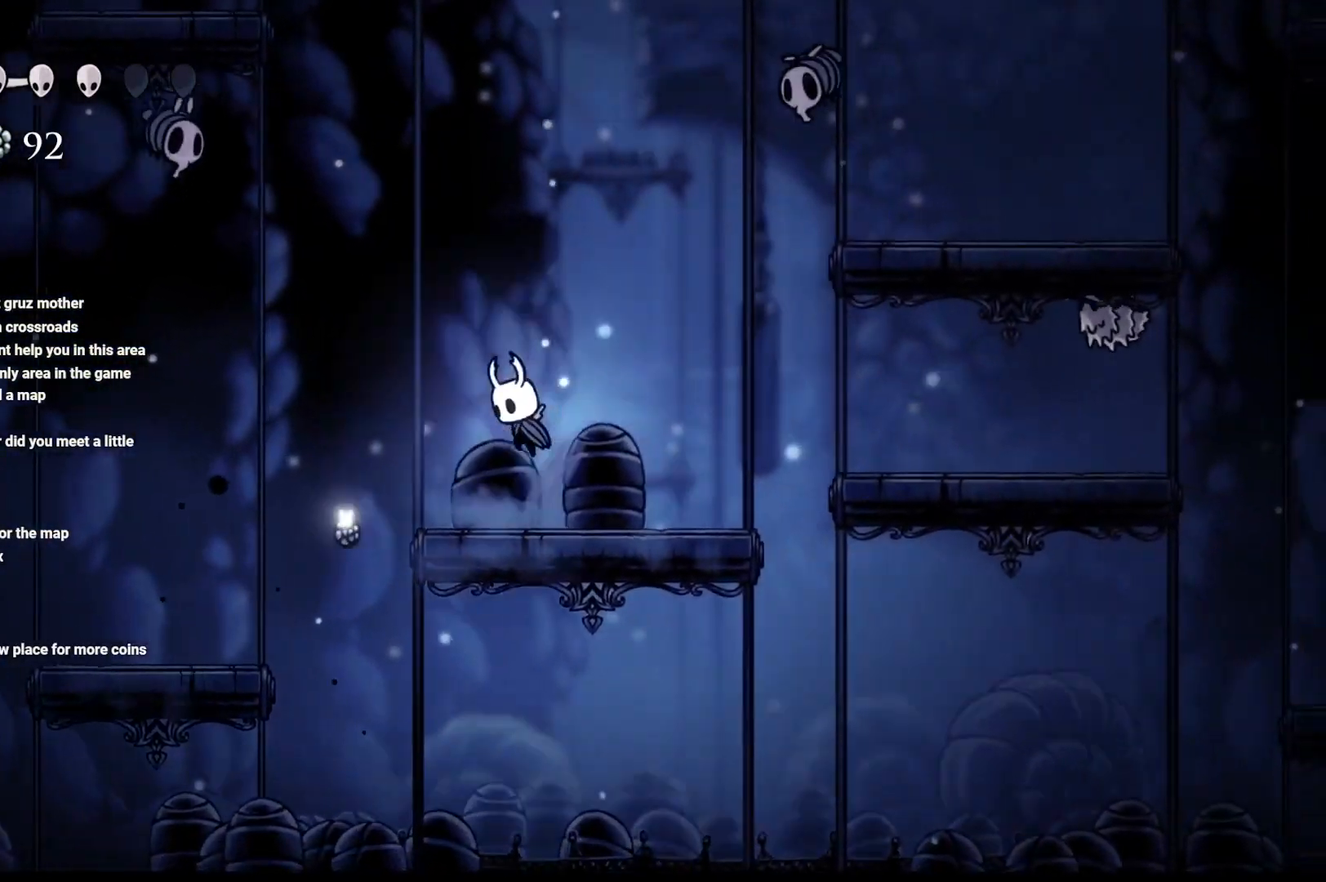
{"buttons": [], "left_stick": "up-left", "right_stick": "center", "events": [[317, "X", "down"], [417, "A", "up"], [500, "X", "up"]]}
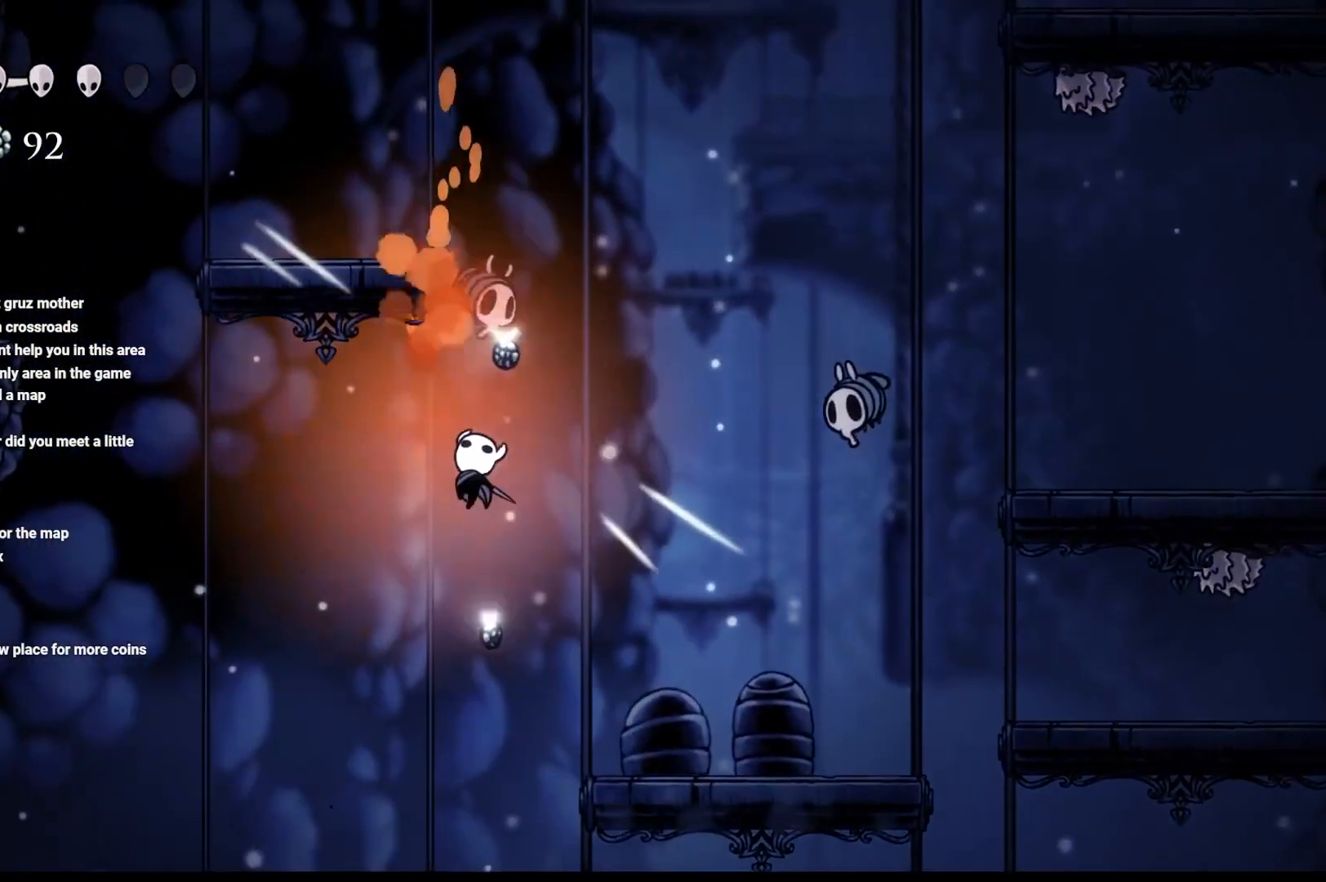
{"buttons": [], "left_stick": "up-right", "right_stick": "center", "events": [[217, "left_stick", "up-right"], [267, "left_stick", "center"], [500, "left_stick", "up-right"]]}
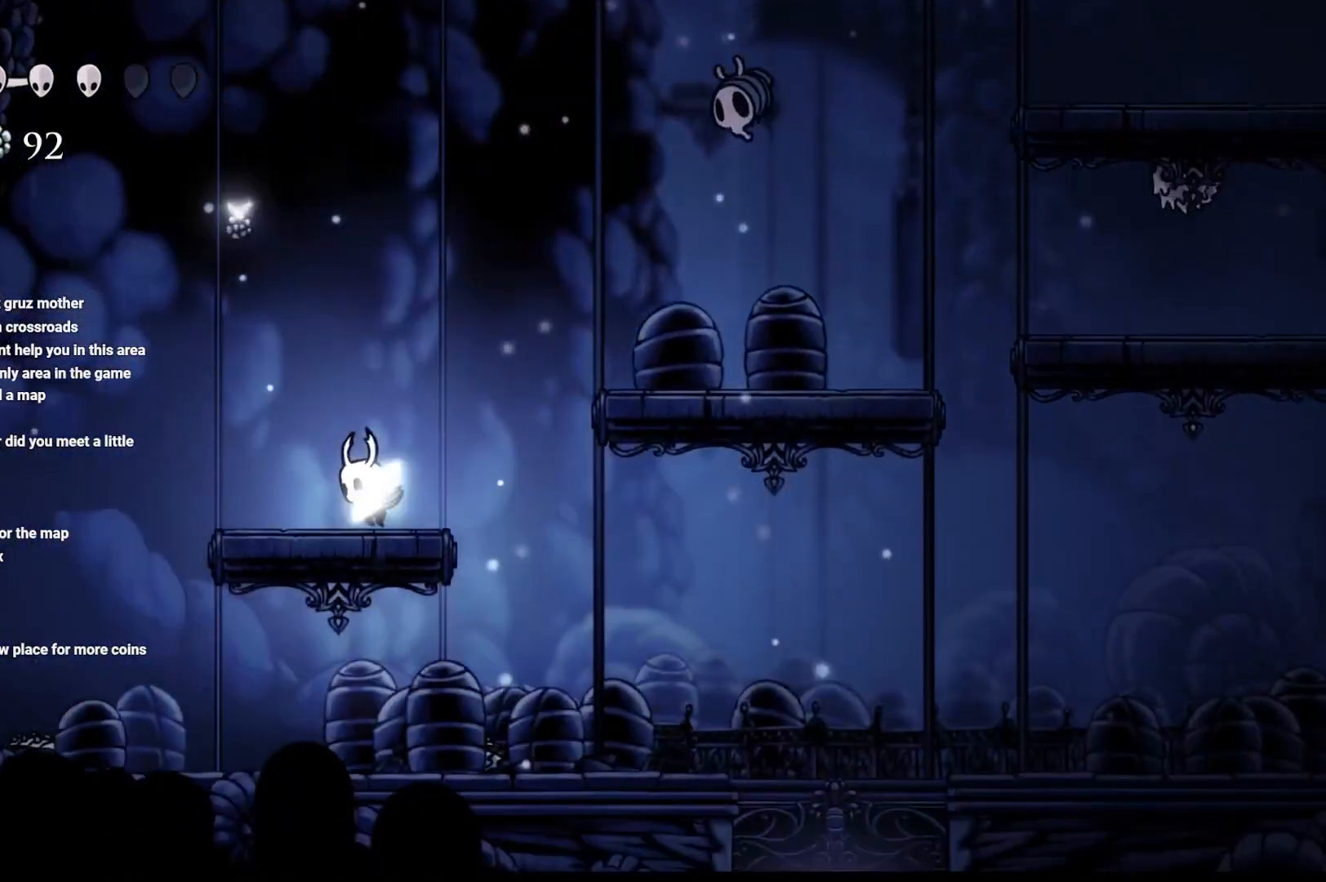
{"buttons": ["A", "X"], "left_stick": "up-right", "right_stick": "center", "events": [[17, "A", "down"], [400, "X", "down"]]}
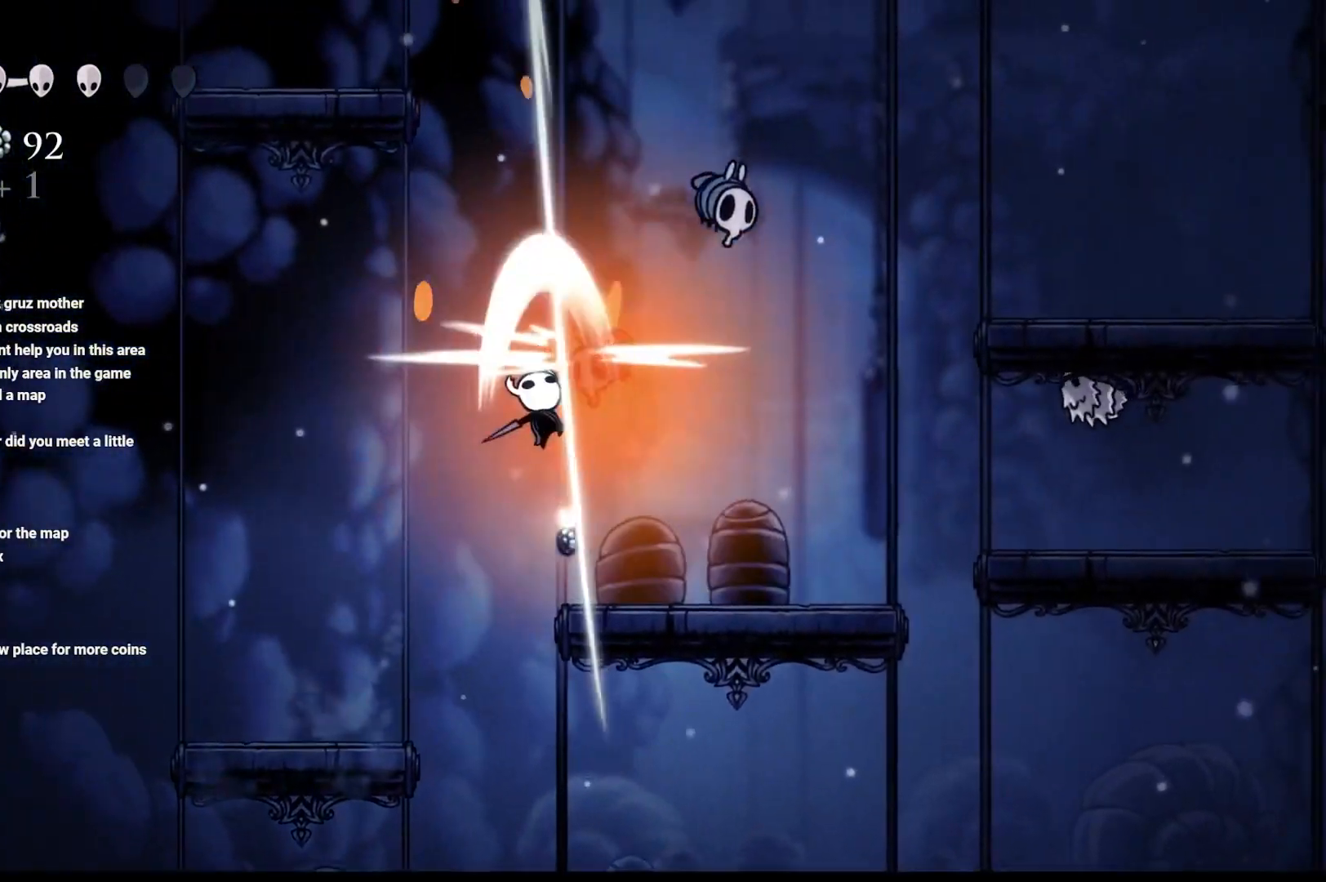
{"buttons": ["X"], "left_stick": "up-right", "right_stick": "center", "events": [[117, "X", "up"], [183, "A", "up"], [333, "A", "down"], [417, "X", "down"], [467, "A", "up"]]}
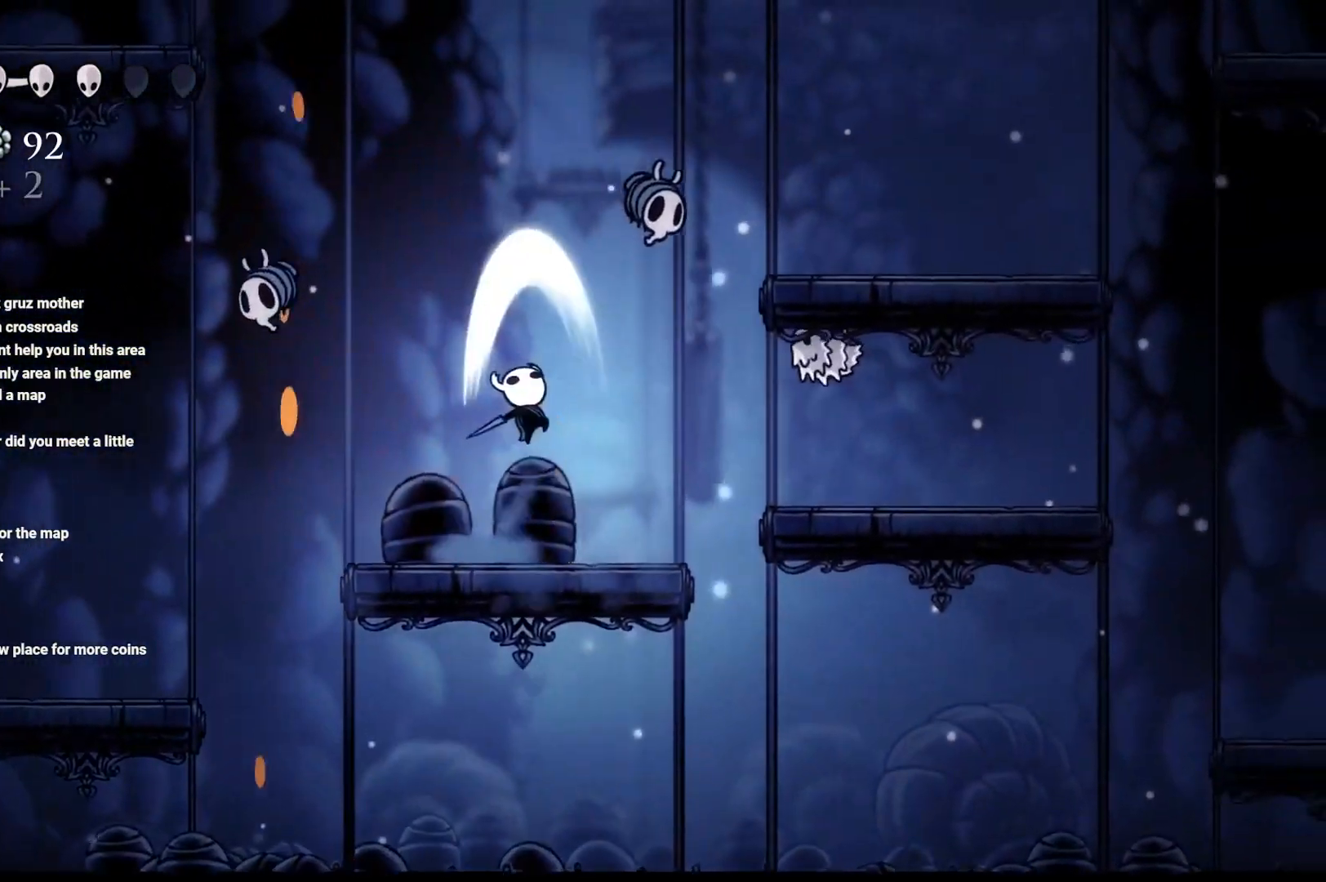
{"buttons": [], "left_stick": "up-right", "right_stick": "center", "events": [[150, "X", "up"], [233, "left_stick", "up"], [267, "X", "down"], [400, "left_stick", "up-right"], [467, "X", "up"]]}
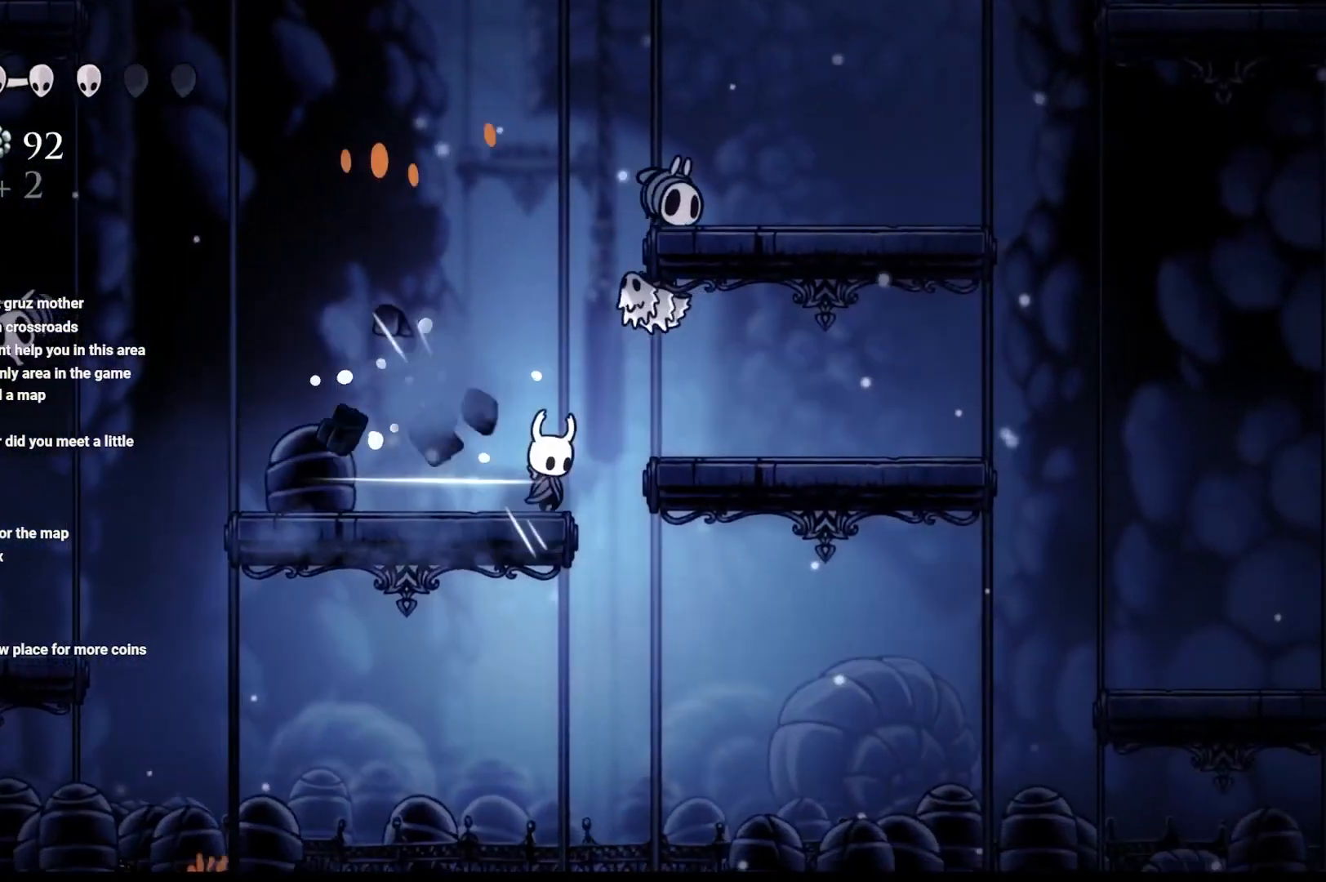
{"buttons": [], "left_stick": "left", "right_stick": "center", "events": [[17, "A", "down"], [33, "left_stick", "up-left"], [167, "left_stick", "left"], [333, "A", "up"]]}
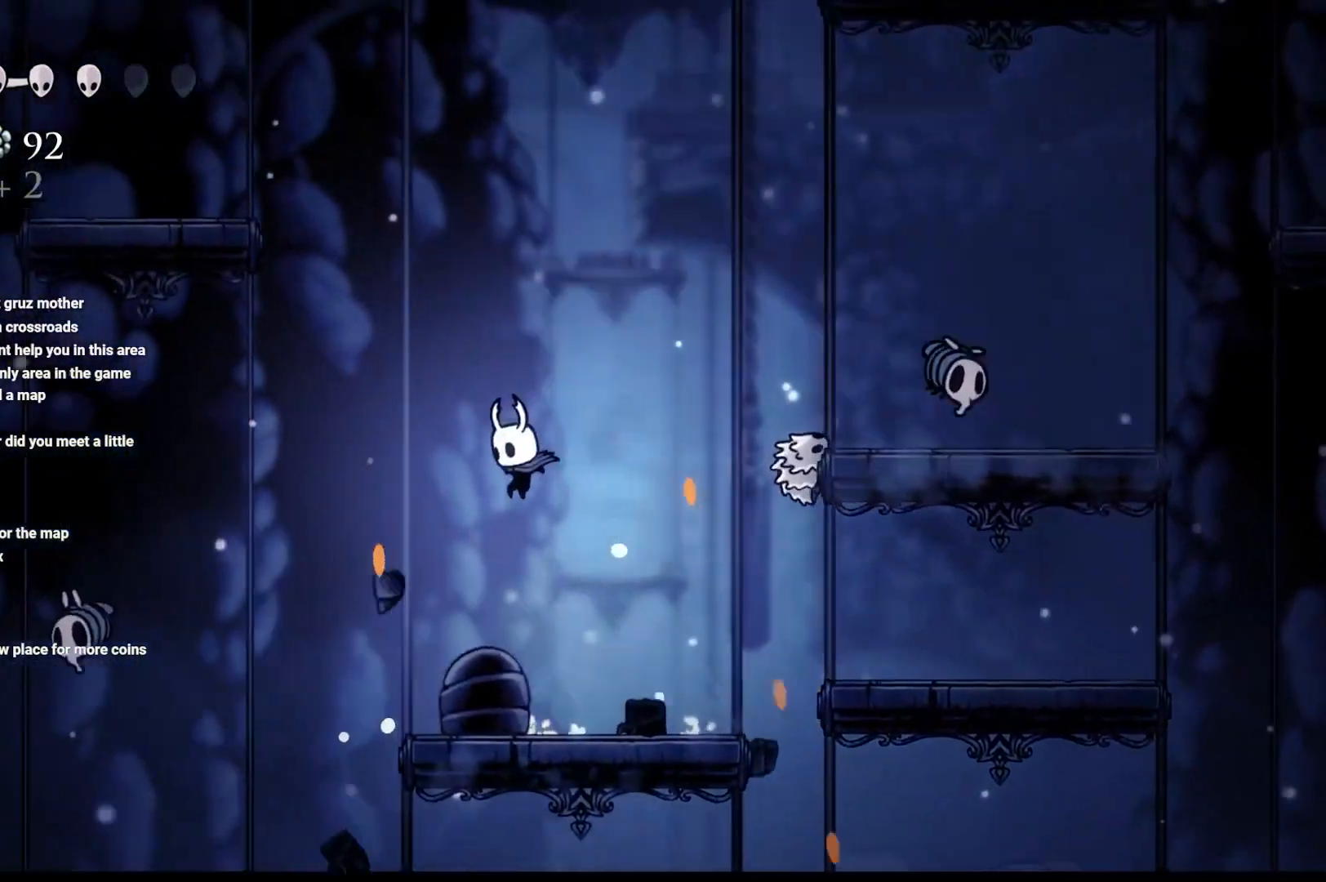
{"buttons": ["A"], "left_stick": "left", "right_stick": "center", "events": [[400, "A", "down"]]}
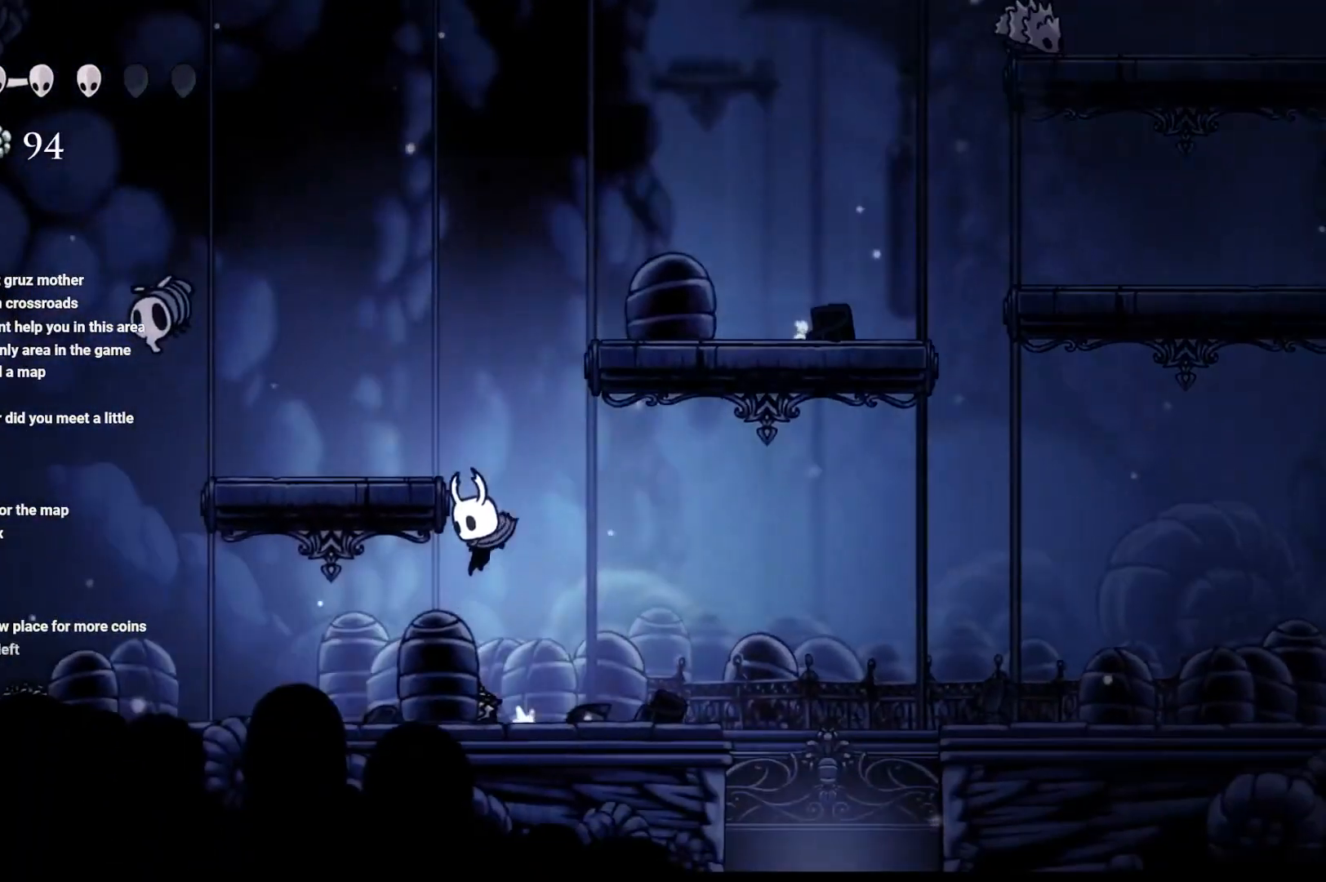
{"buttons": ["A"], "left_stick": "left", "right_stick": "center", "events": [[100, "A", "up"], [433, "A", "down"]]}
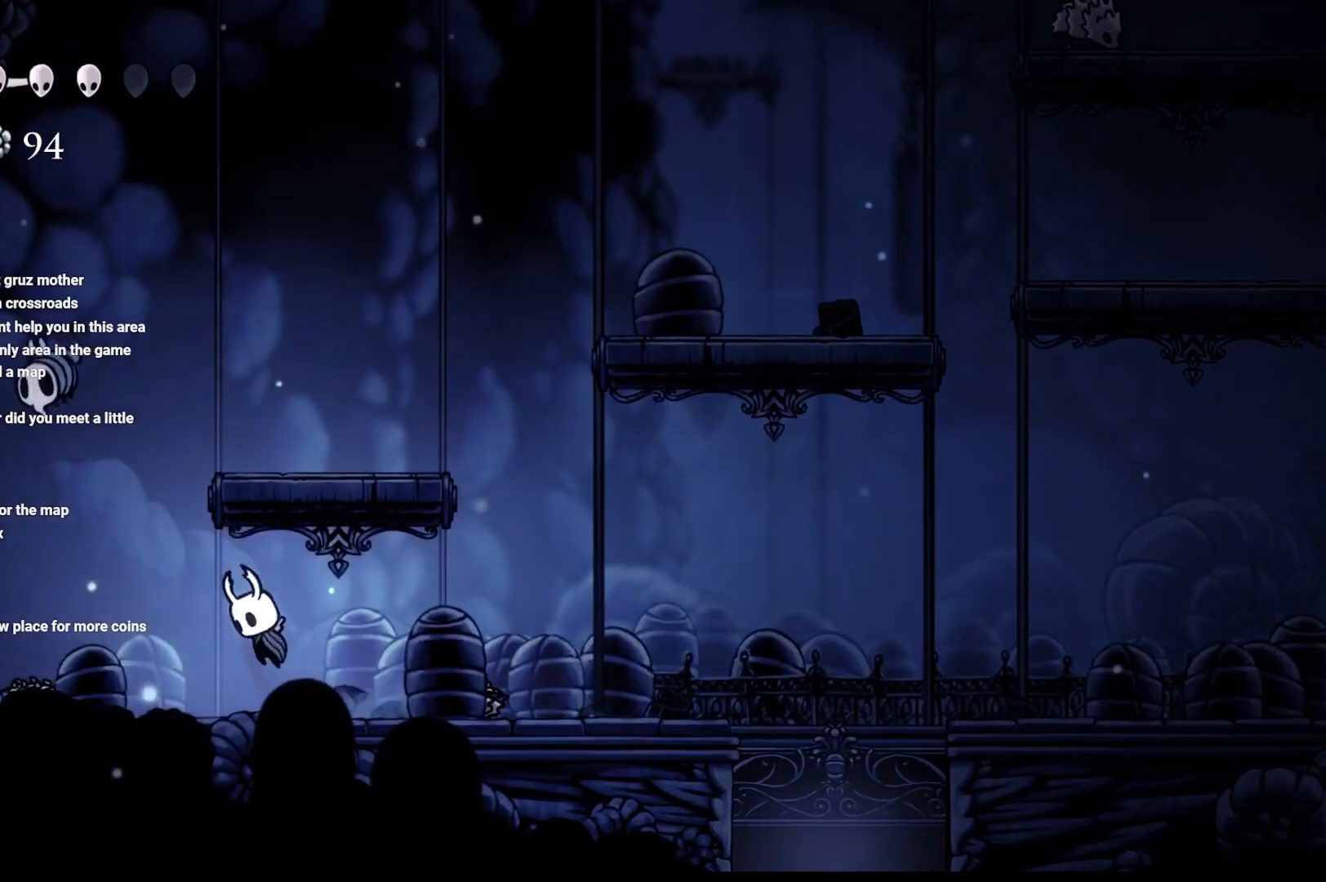
{"buttons": [], "left_stick": "up-right", "right_stick": "center", "events": [[217, "X", "down"], [233, "A", "up"], [317, "left_stick", "up-left"], [450, "X", "up"], [500, "left_stick", "up-right"]]}
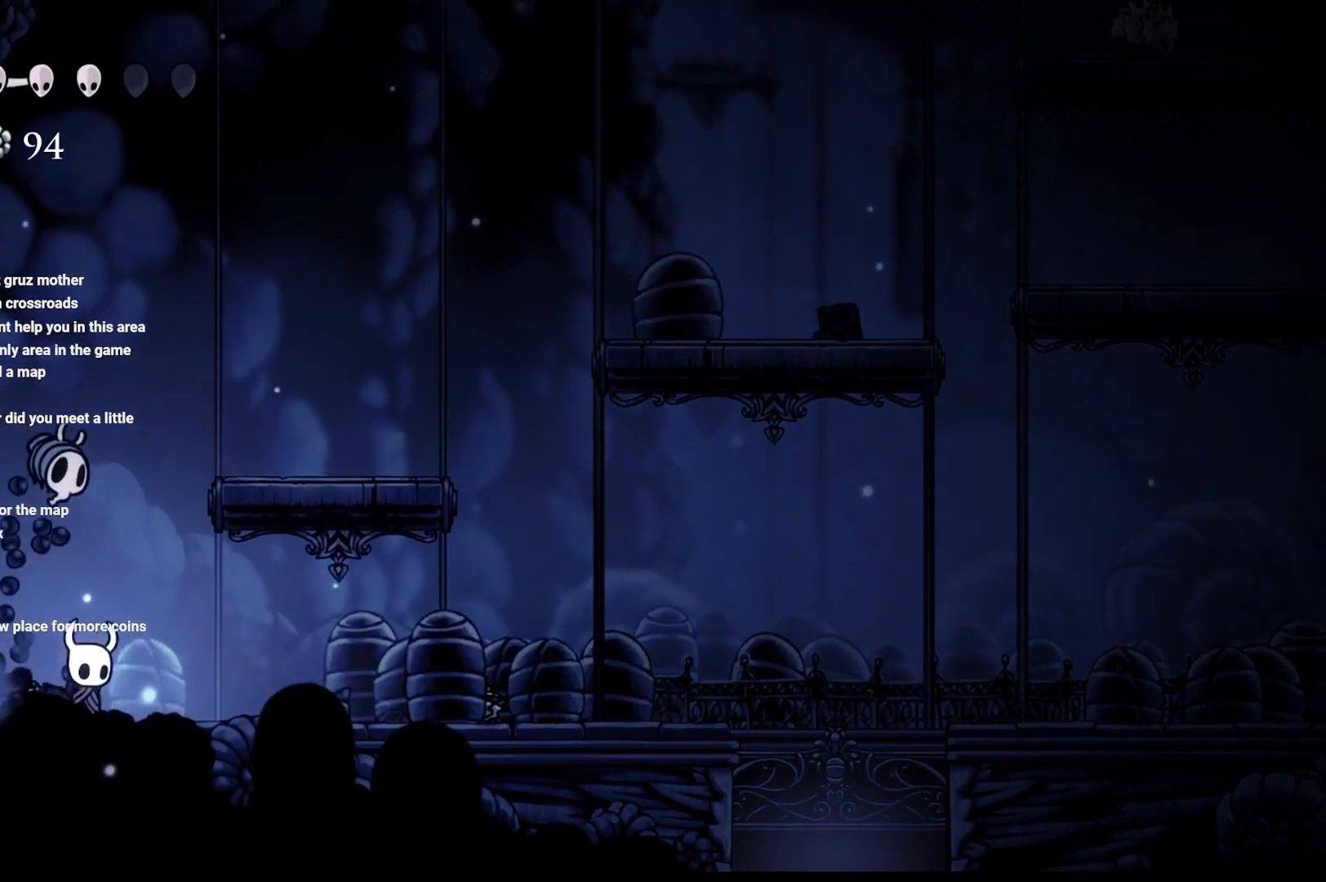
{"buttons": [], "left_stick": "up", "right_stick": "center", "events": [[33, "left_stick", "center"], [100, "X", "down"], [100, "left_stick", "up"], [267, "X", "up"]]}
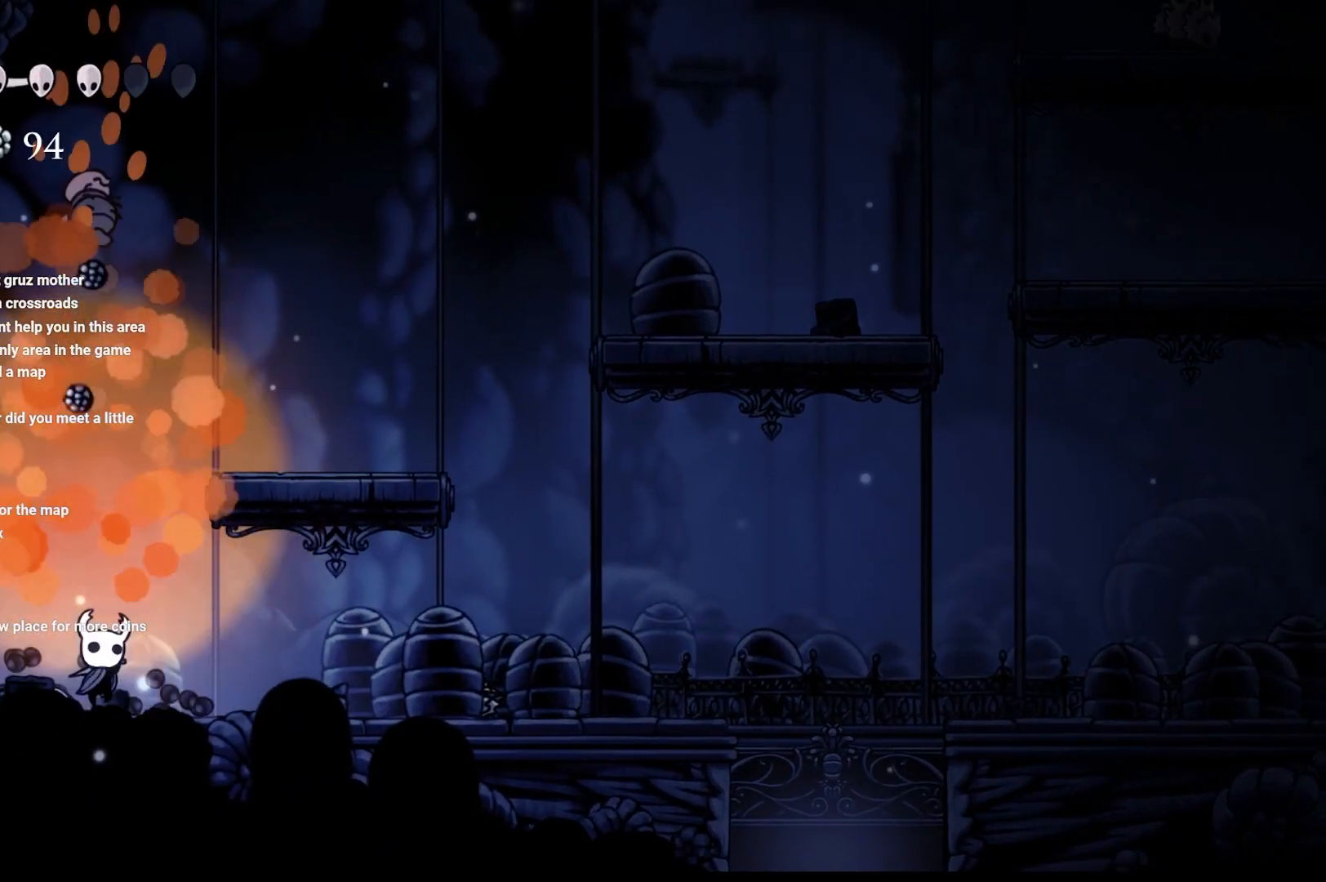
{"buttons": ["A"], "left_stick": "right", "right_stick": "center", "events": [[50, "A", "down"], [200, "left_stick", "up-right"], [333, "left_stick", "right"]]}
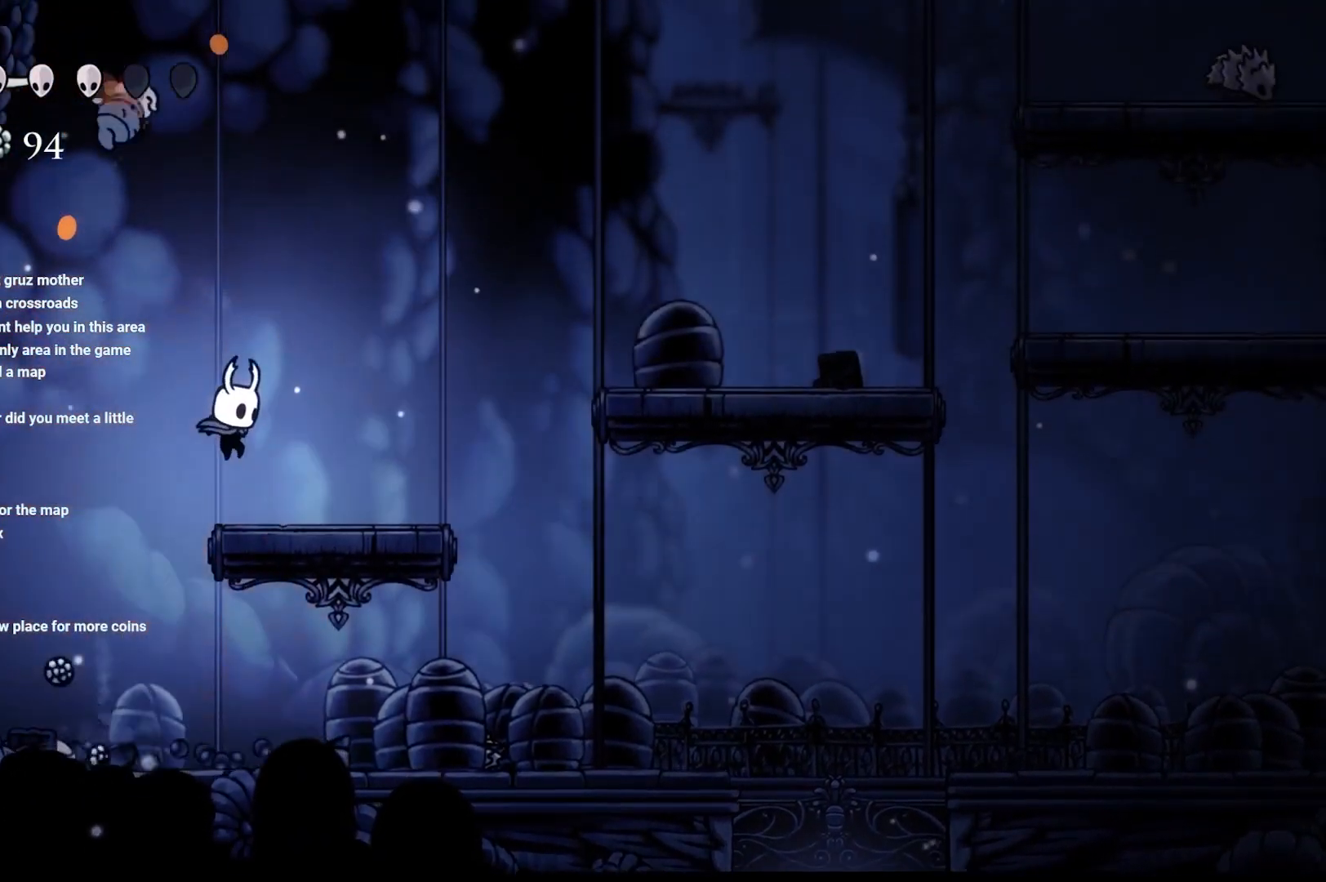
{"buttons": ["A"], "left_stick": "right", "right_stick": "center", "events": [[83, "A", "up"], [250, "A", "down"]]}
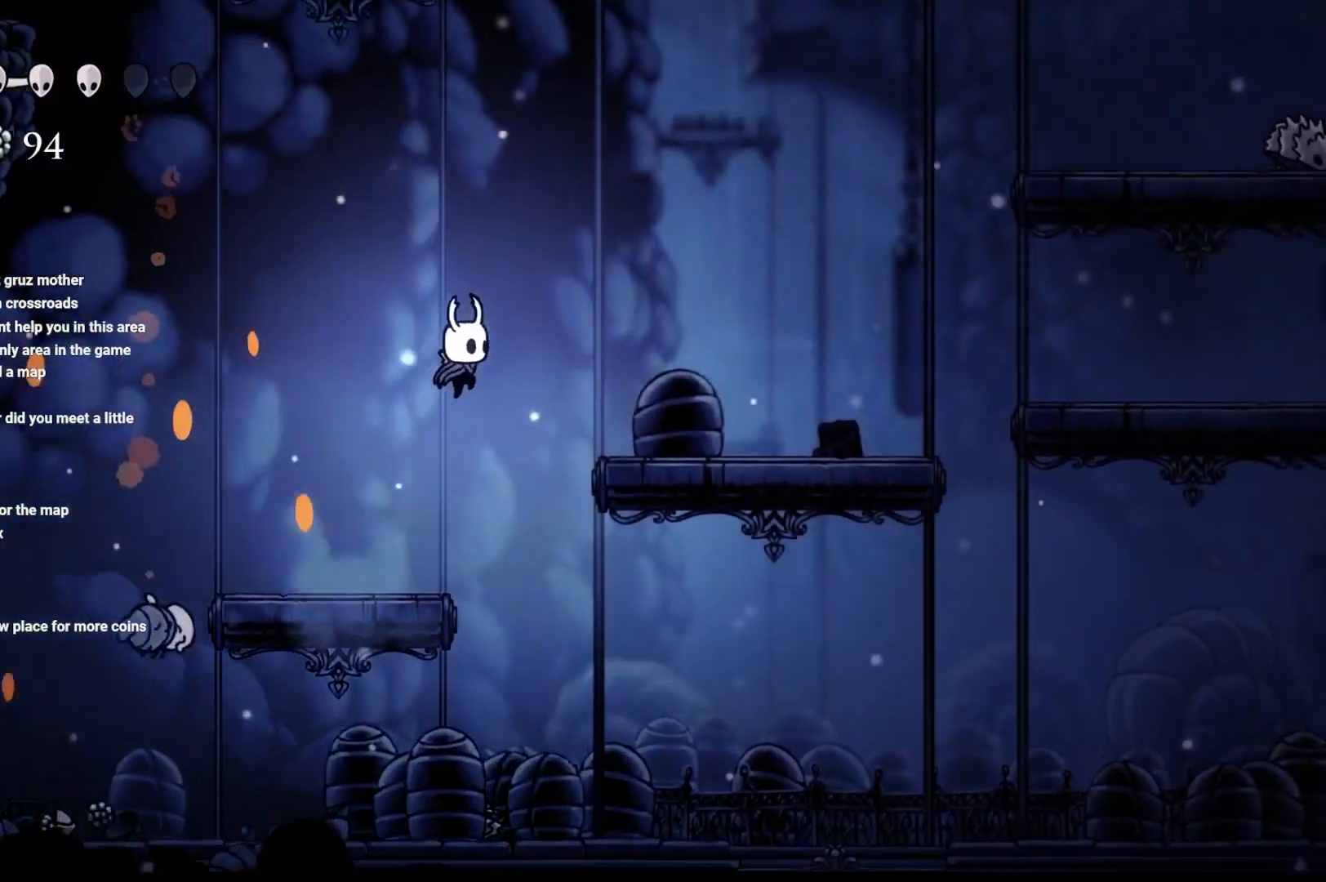
{"buttons": [], "left_stick": "right", "right_stick": "center", "events": [[167, "A", "up"]]}
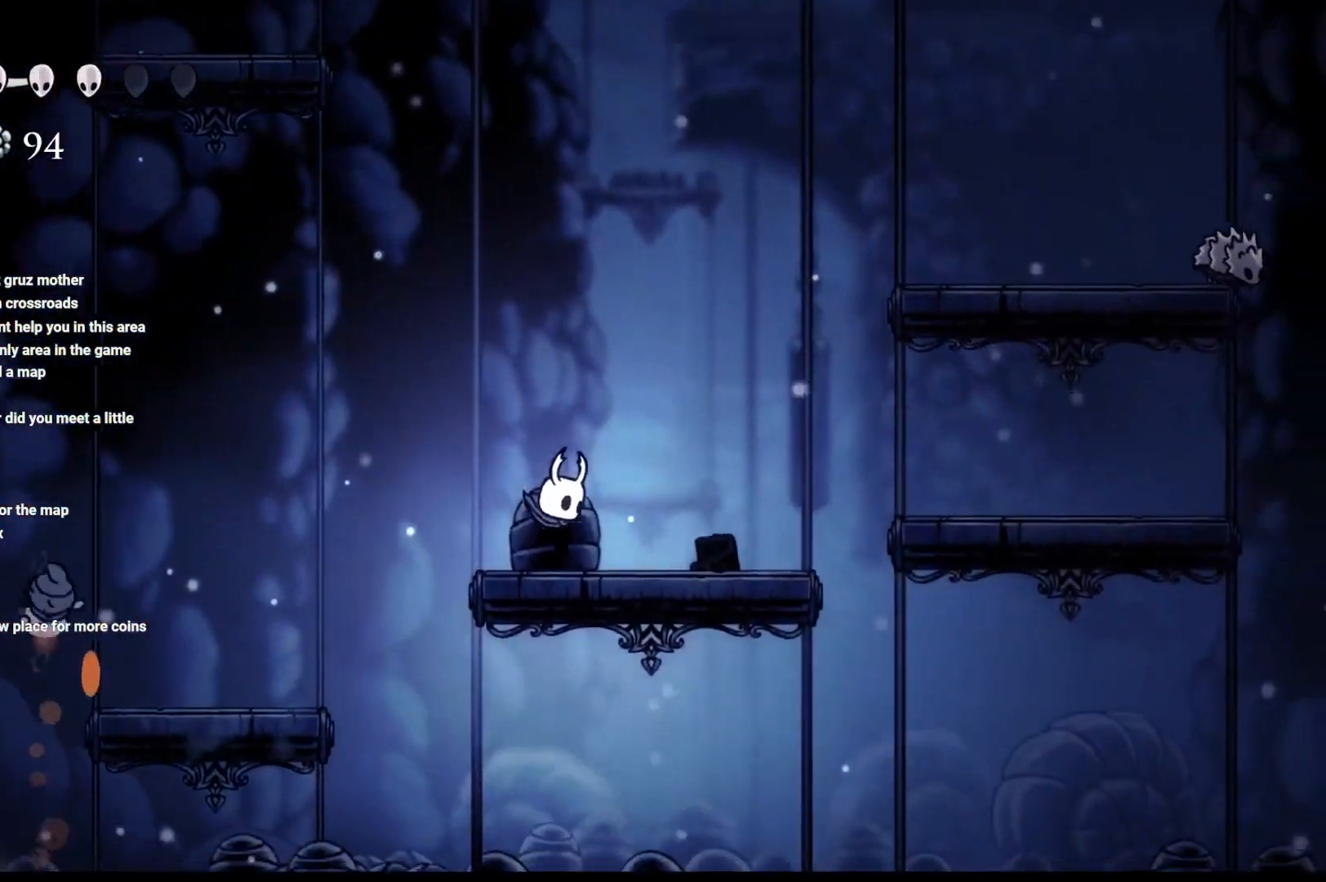
{"buttons": ["A"], "left_stick": "right", "right_stick": "center", "events": [[183, "A", "down"]]}
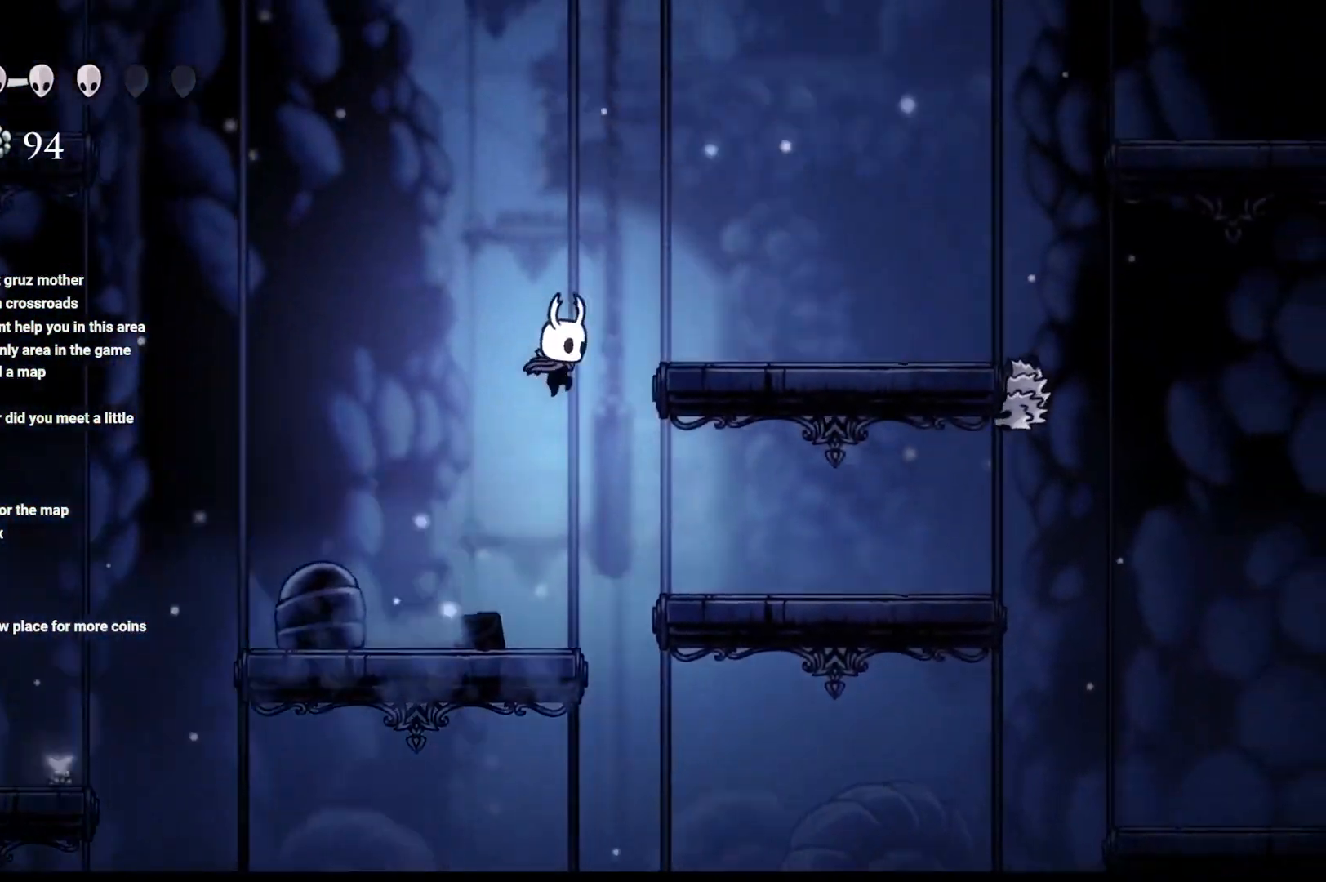
{"buttons": [], "left_stick": "right", "right_stick": "center", "events": [[400, "A", "up"]]}
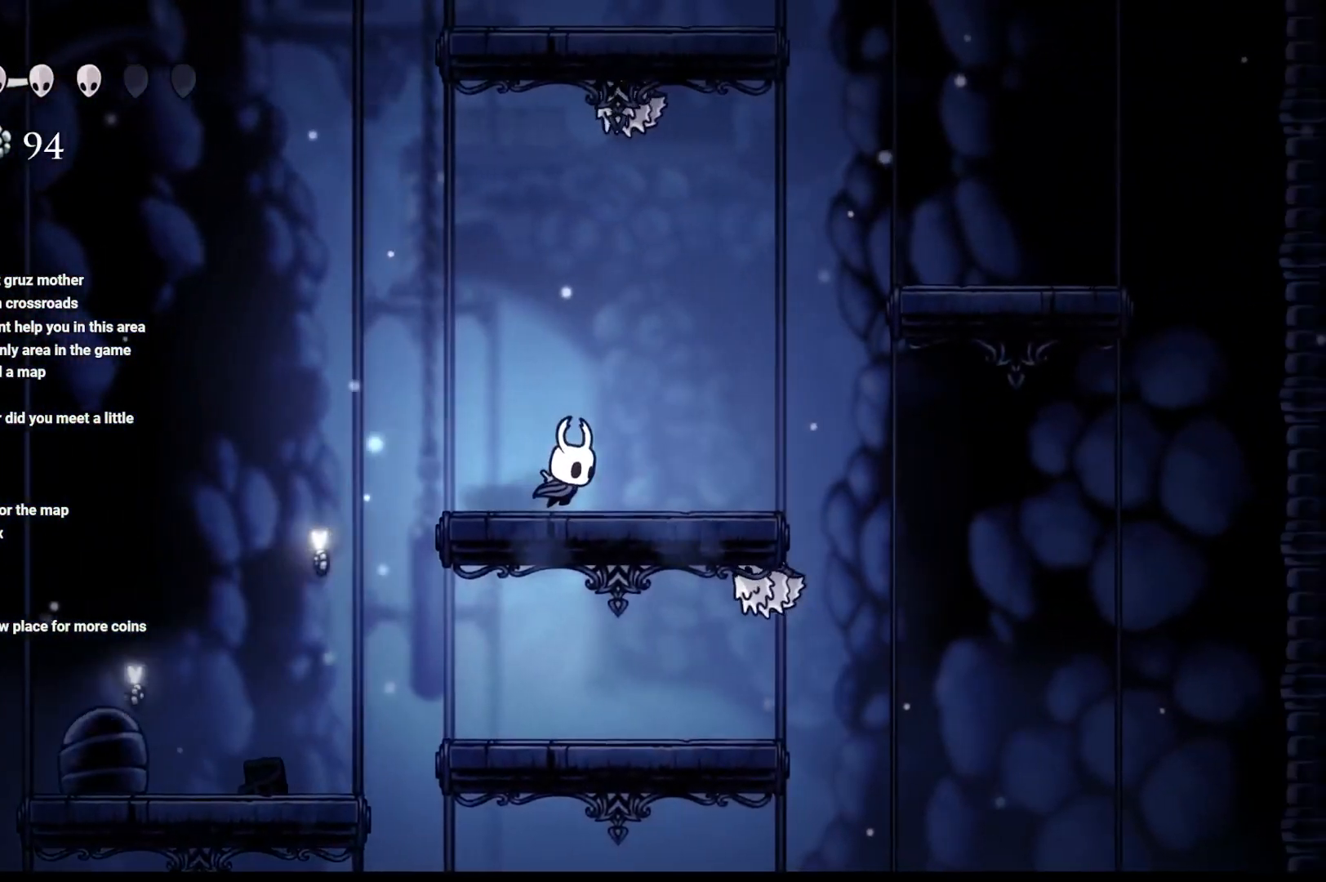
{"buttons": ["A", "X"], "left_stick": "up", "right_stick": "center", "events": [[100, "A", "down"], [100, "left_stick", "up"], [283, "X", "down"]]}
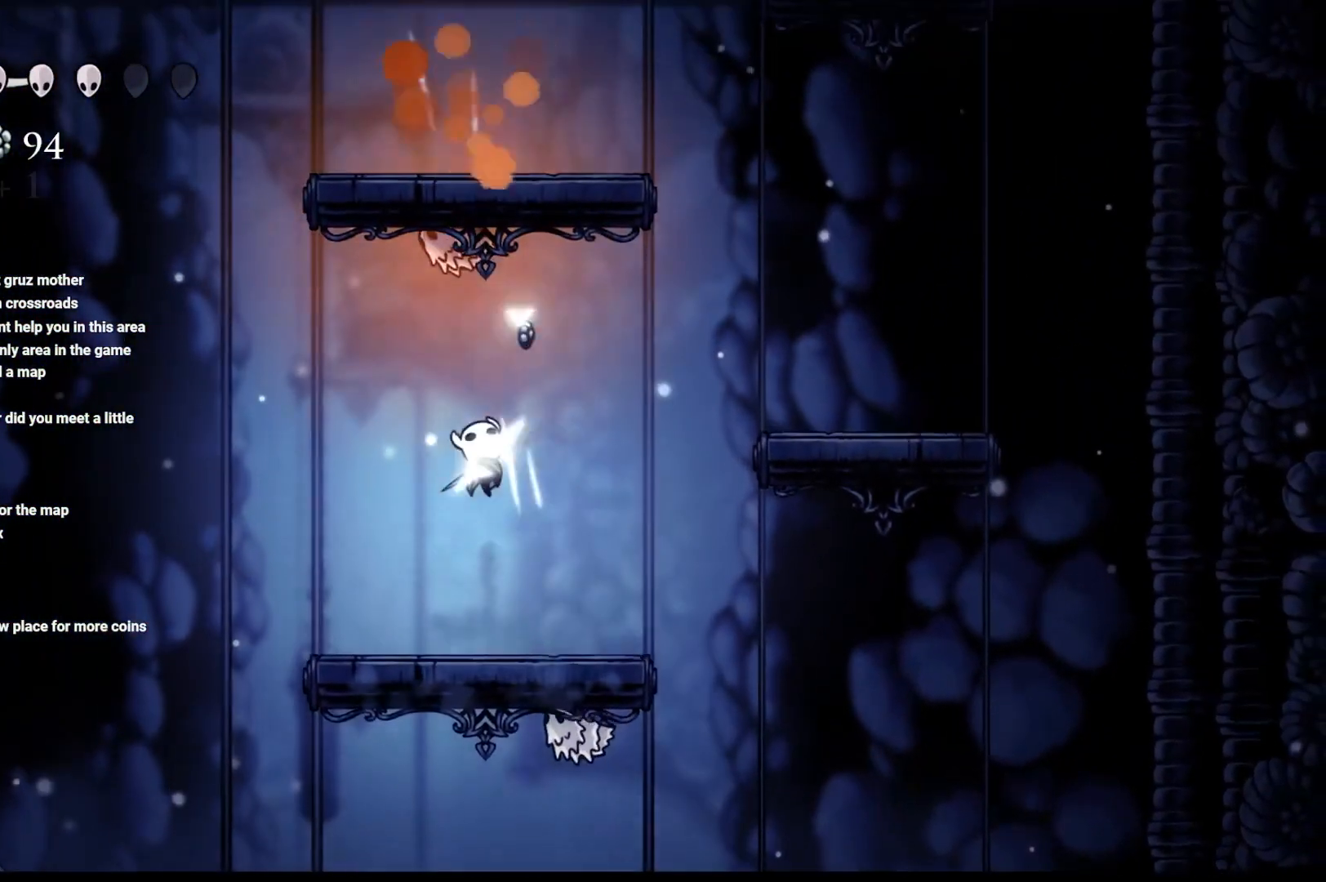
{"buttons": ["A"], "left_stick": "up", "right_stick": "center", "events": [[133, "A", "up"], [133, "X", "up"], [300, "A", "down"]]}
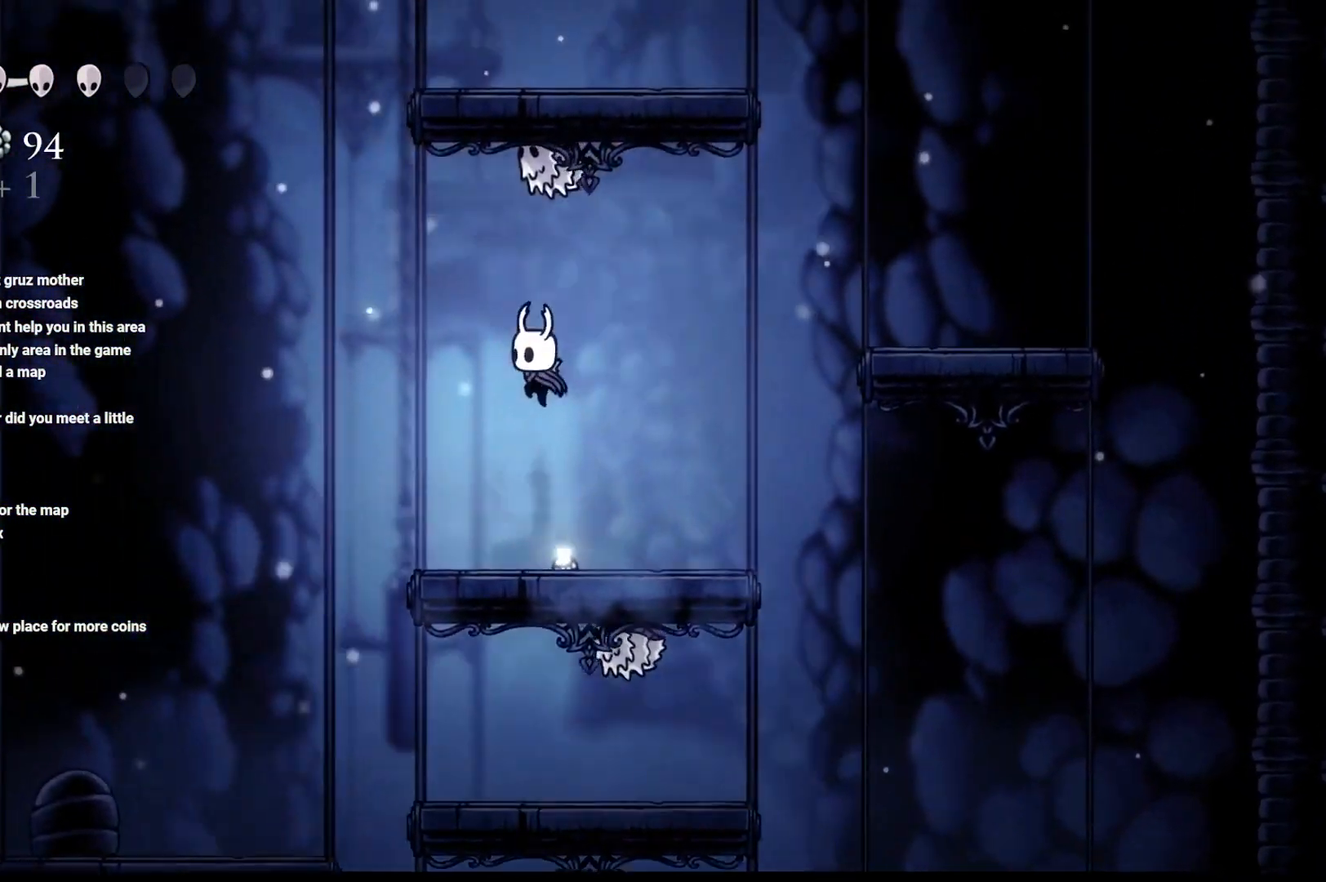
{"buttons": [], "left_stick": "up", "right_stick": "center", "events": [[117, "X", "down"], [283, "X", "up"], [350, "A", "up"], [350, "left_stick", "up-right"], [500, "left_stick", "up"]]}
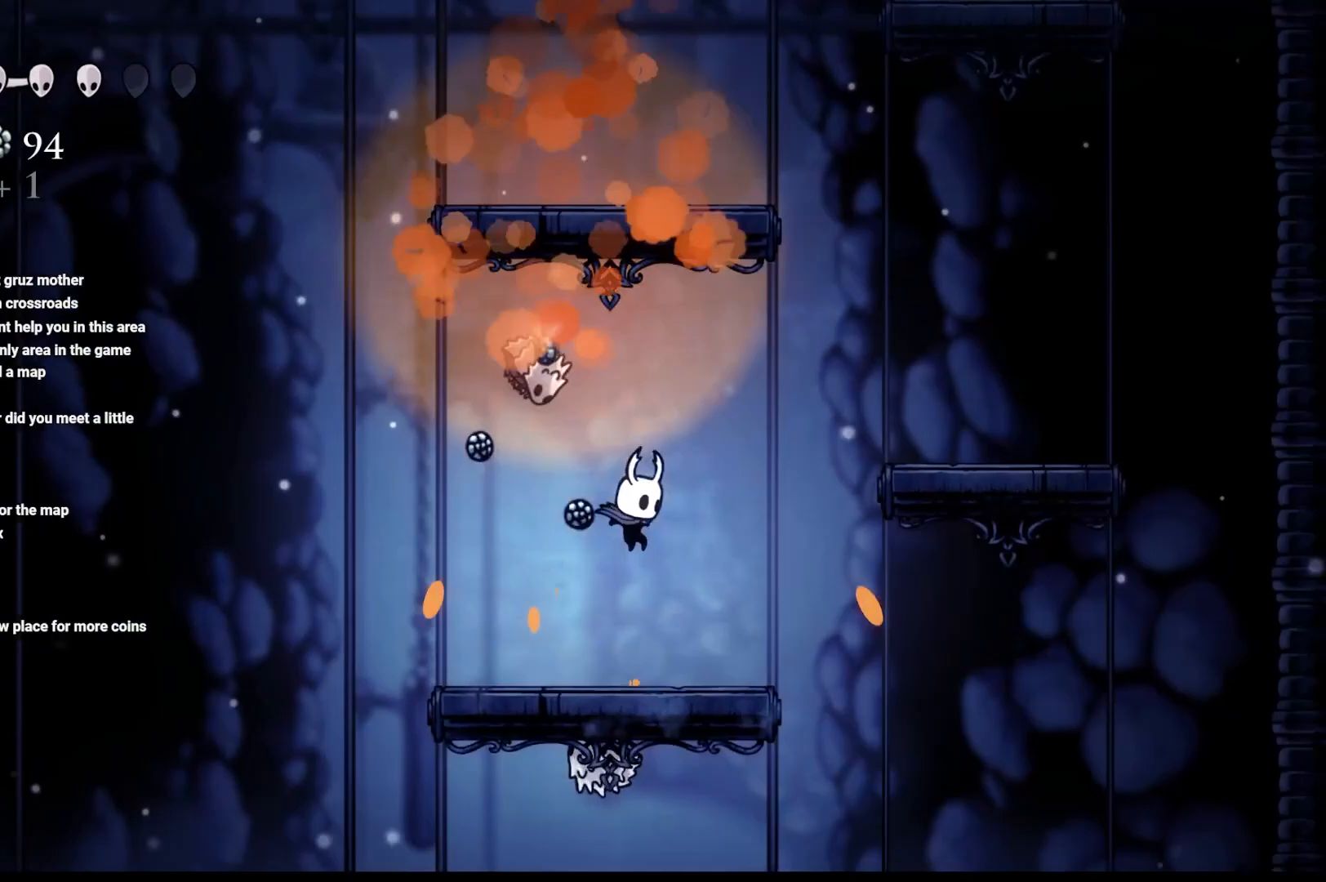
{"buttons": ["A"], "left_stick": "right", "right_stick": "center", "events": [[133, "left_stick", "center"], [200, "A", "down"], [200, "left_stick", "right"]]}
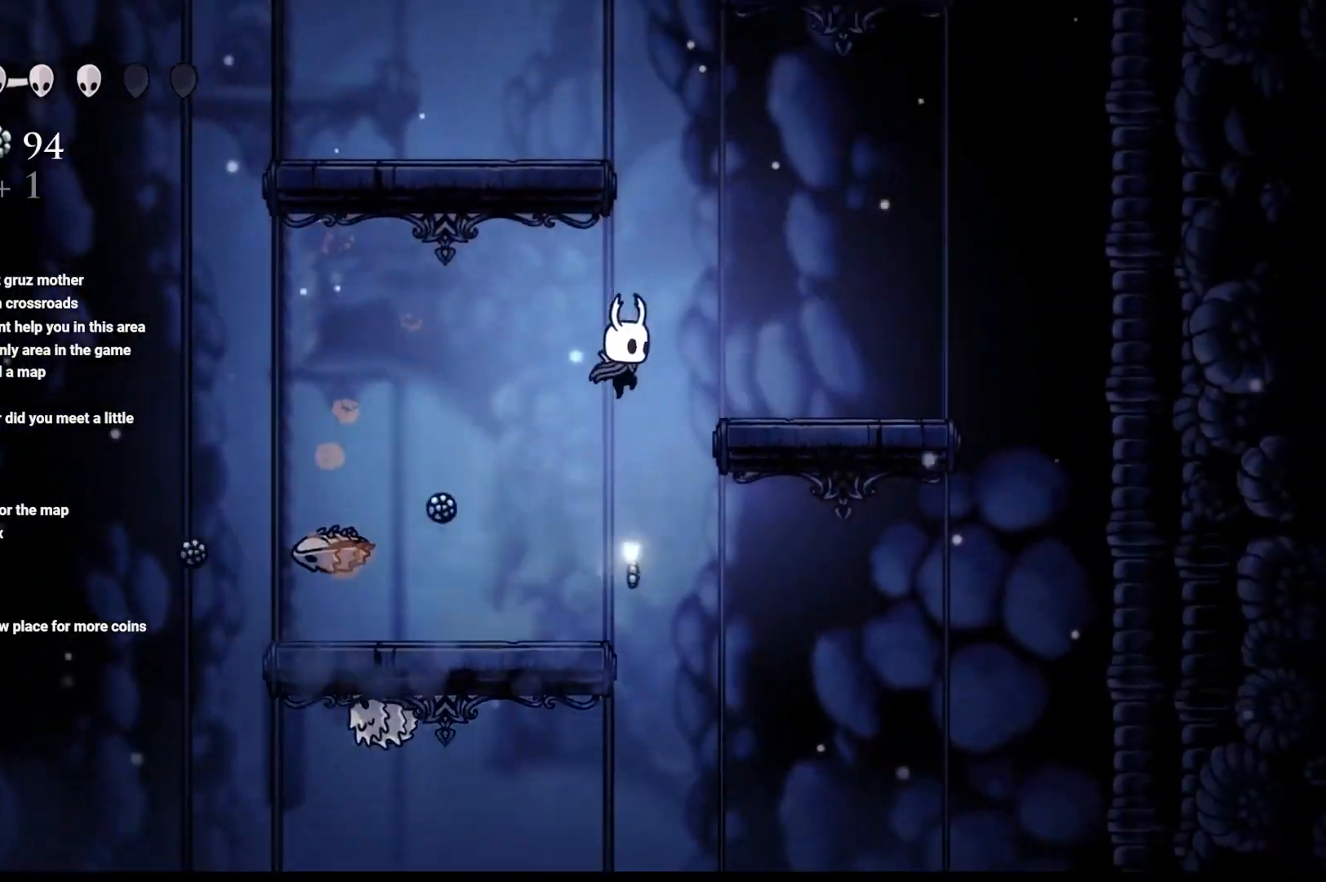
{"buttons": ["A"], "left_stick": "up-left", "right_stick": "center", "events": [[117, "A", "up"], [417, "left_stick", "center"], [467, "A", "down"], [467, "left_stick", "up-left"]]}